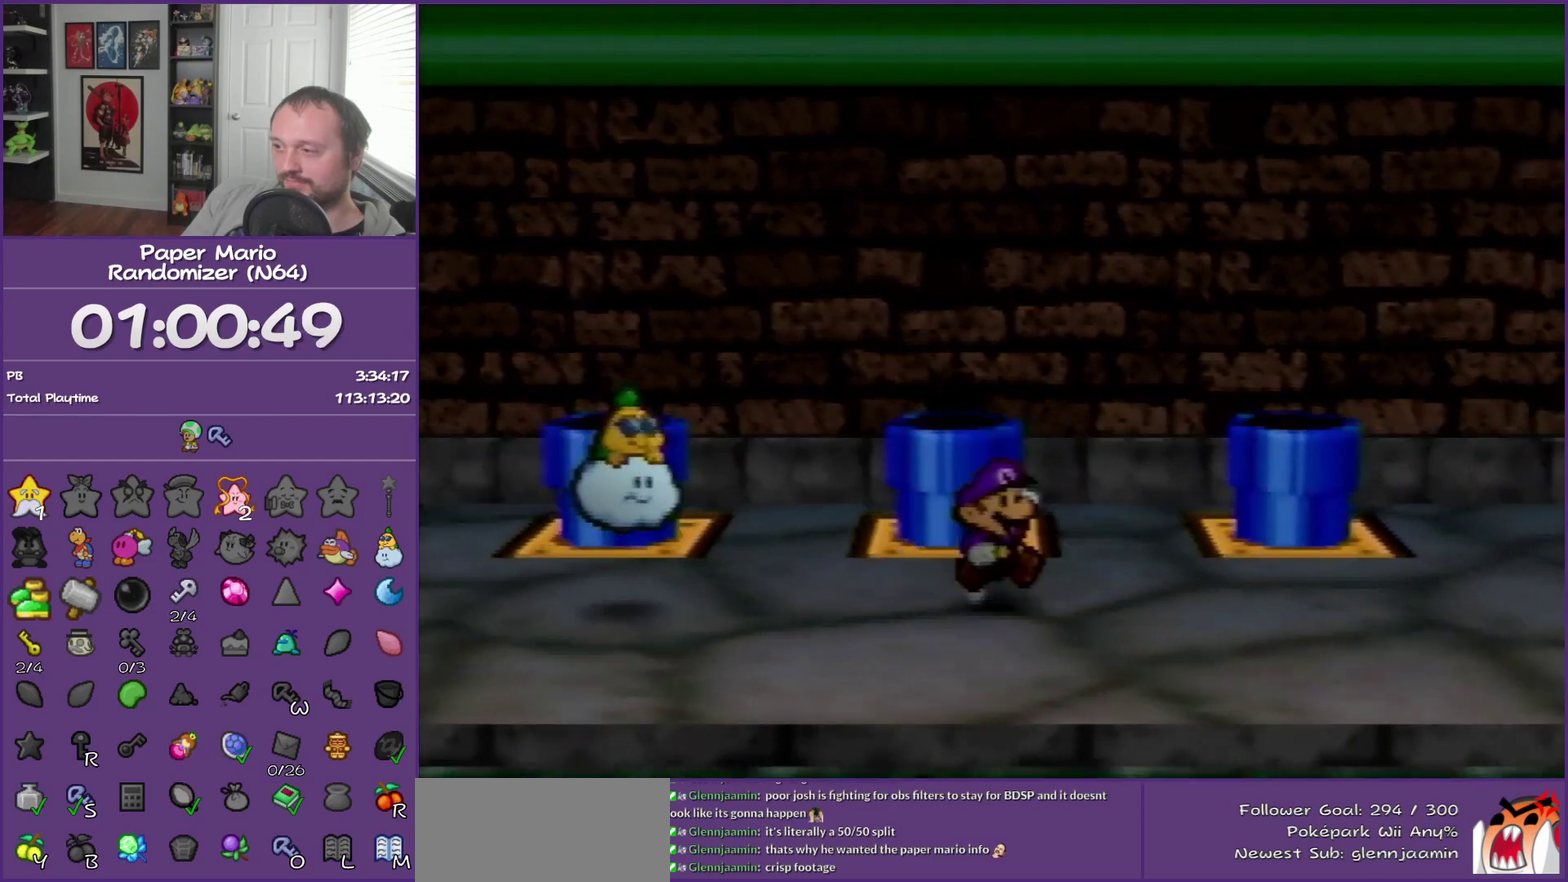
Gameplay with a controller (Nintendo layout); each line is a JSON object with the inputs held at the frame after it. "events" lists button and stick changes between this image and that frame as [ms after this image, input, new state], when the widget could be followed in between. This overlay highlights the sticks when they move; stick clicks (L3) are not distinguishable. Not read: L3 R3.
{"buttons": [], "left_stick": "up-right", "events": [[133, "Z", "up"], [233, "A", "down"], [367, "A", "up"]]}
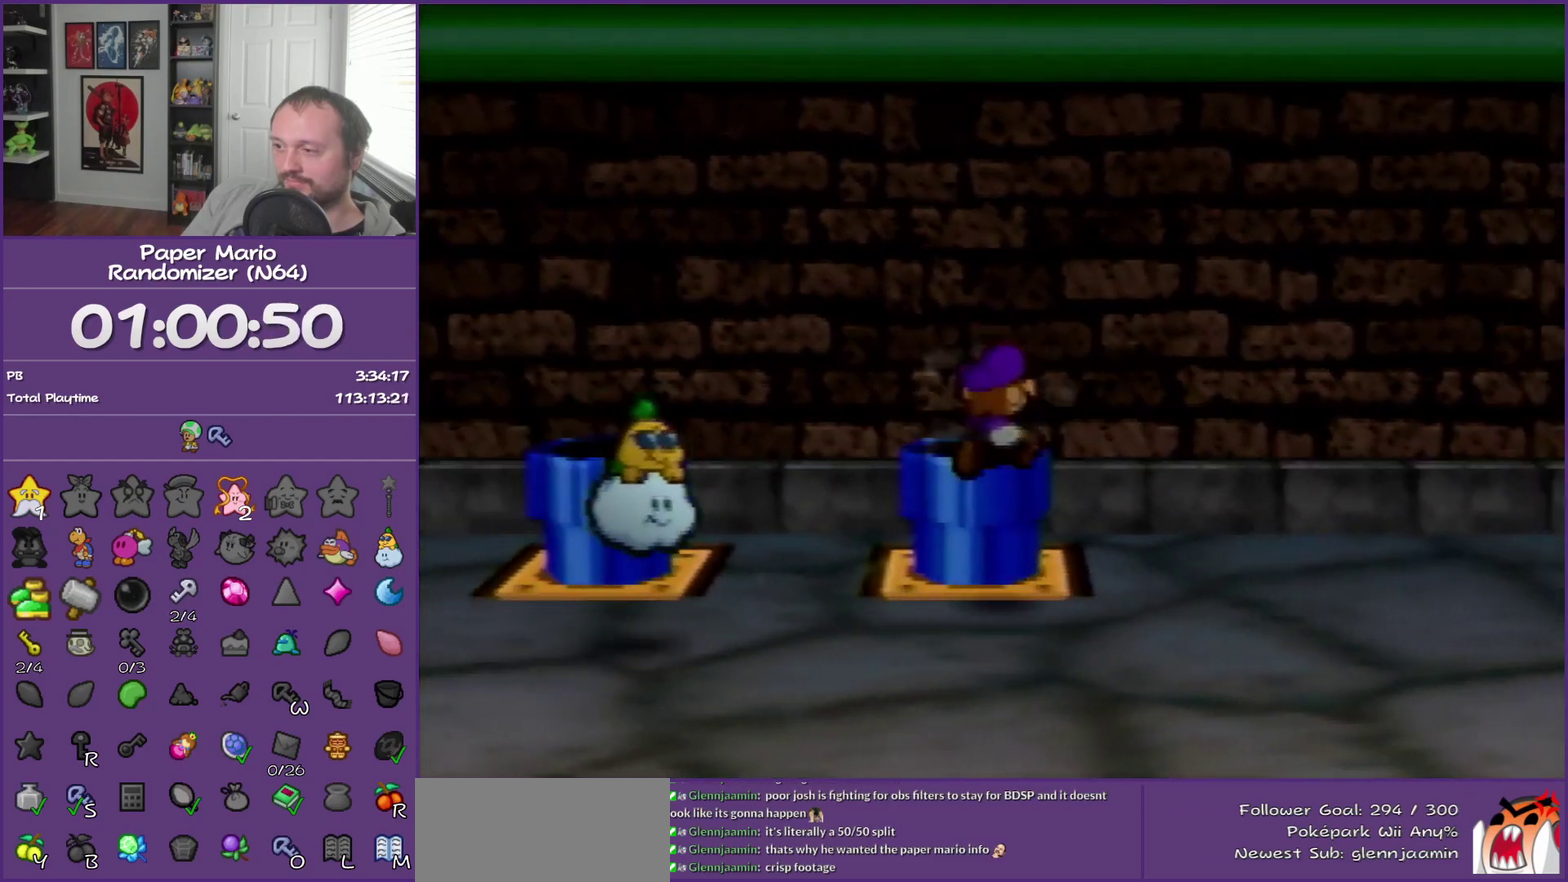
{"buttons": [], "left_stick": "up", "events": [[17, "left_stick", "up"], [83, "left_stick", "up-left"], [167, "left_stick", "left"], [267, "left_stick", "center"], [383, "left_stick", "up"]]}
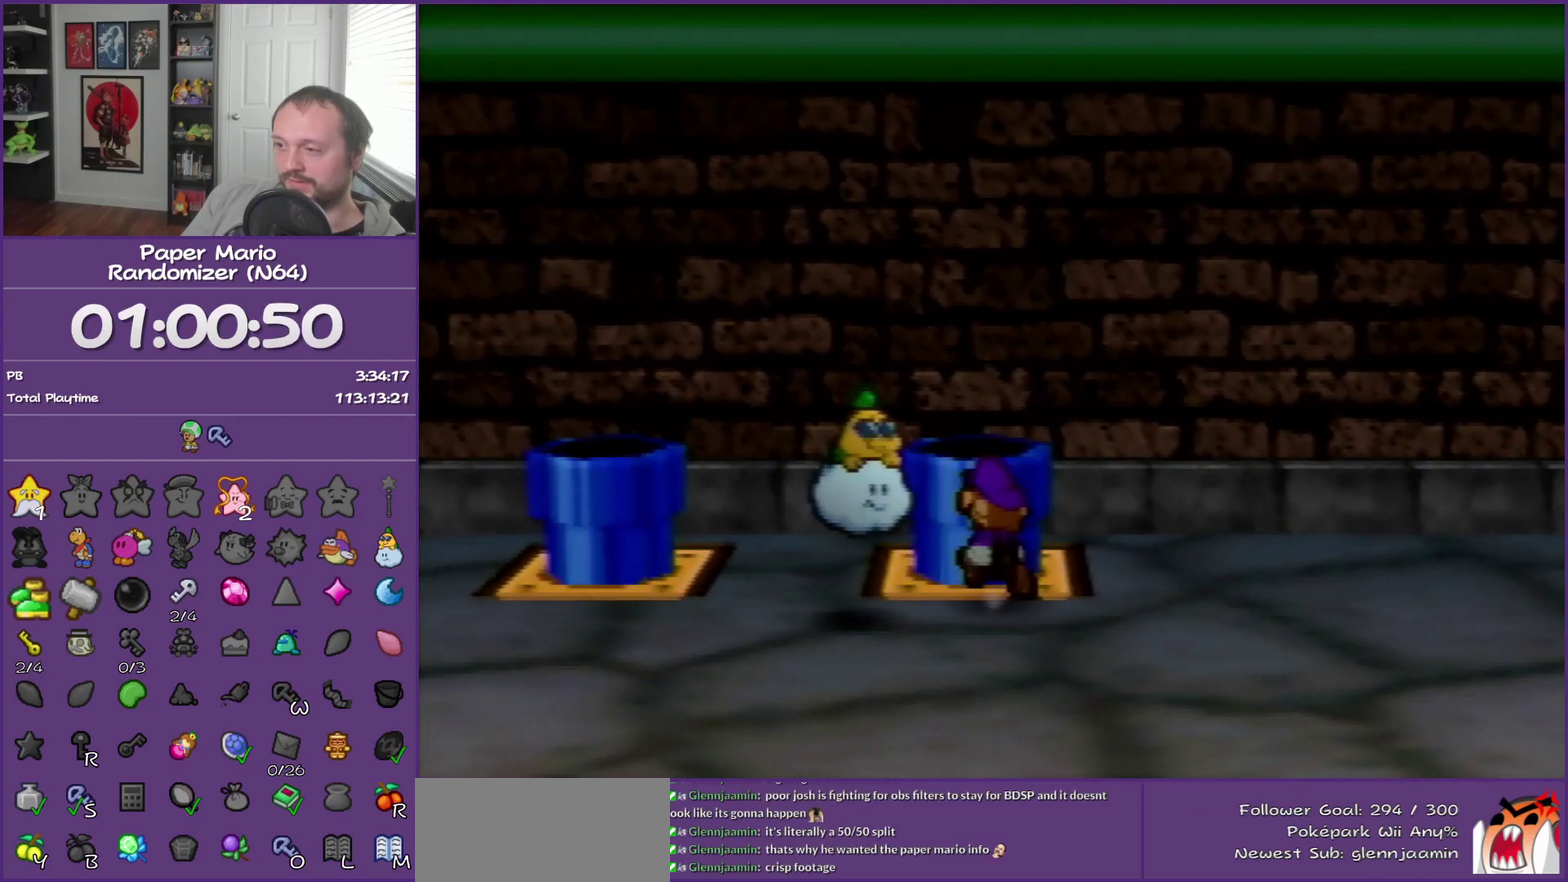
{"buttons": [], "left_stick": "down", "events": [[17, "A", "down"], [167, "A", "up"], [400, "left_stick", "center"], [450, "left_stick", "down"]]}
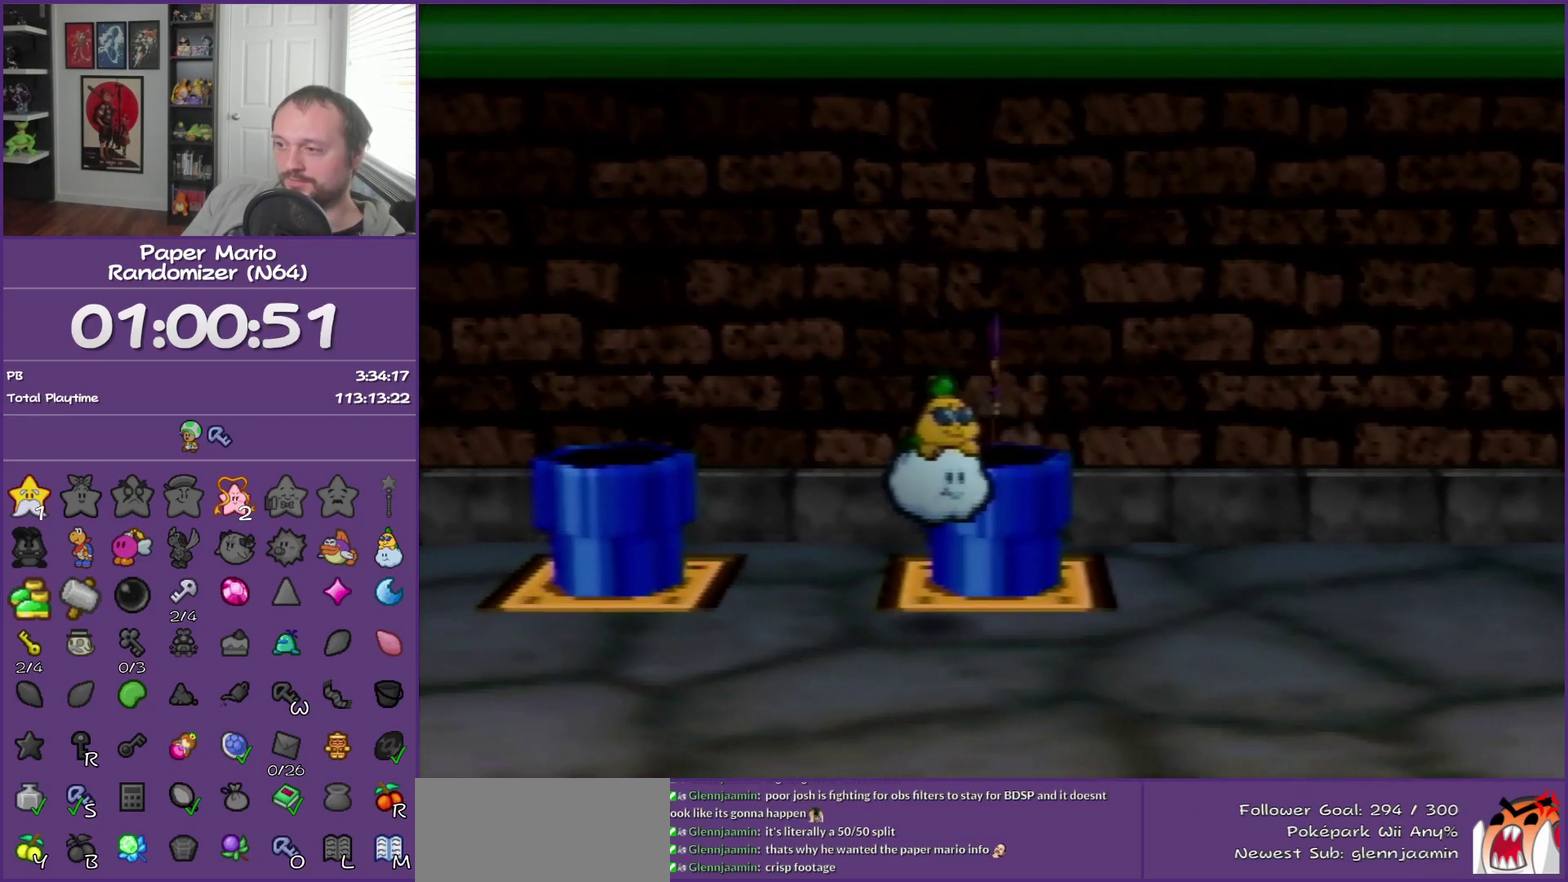
{"buttons": [], "left_stick": "center", "events": [[200, "left_stick", "center"]]}
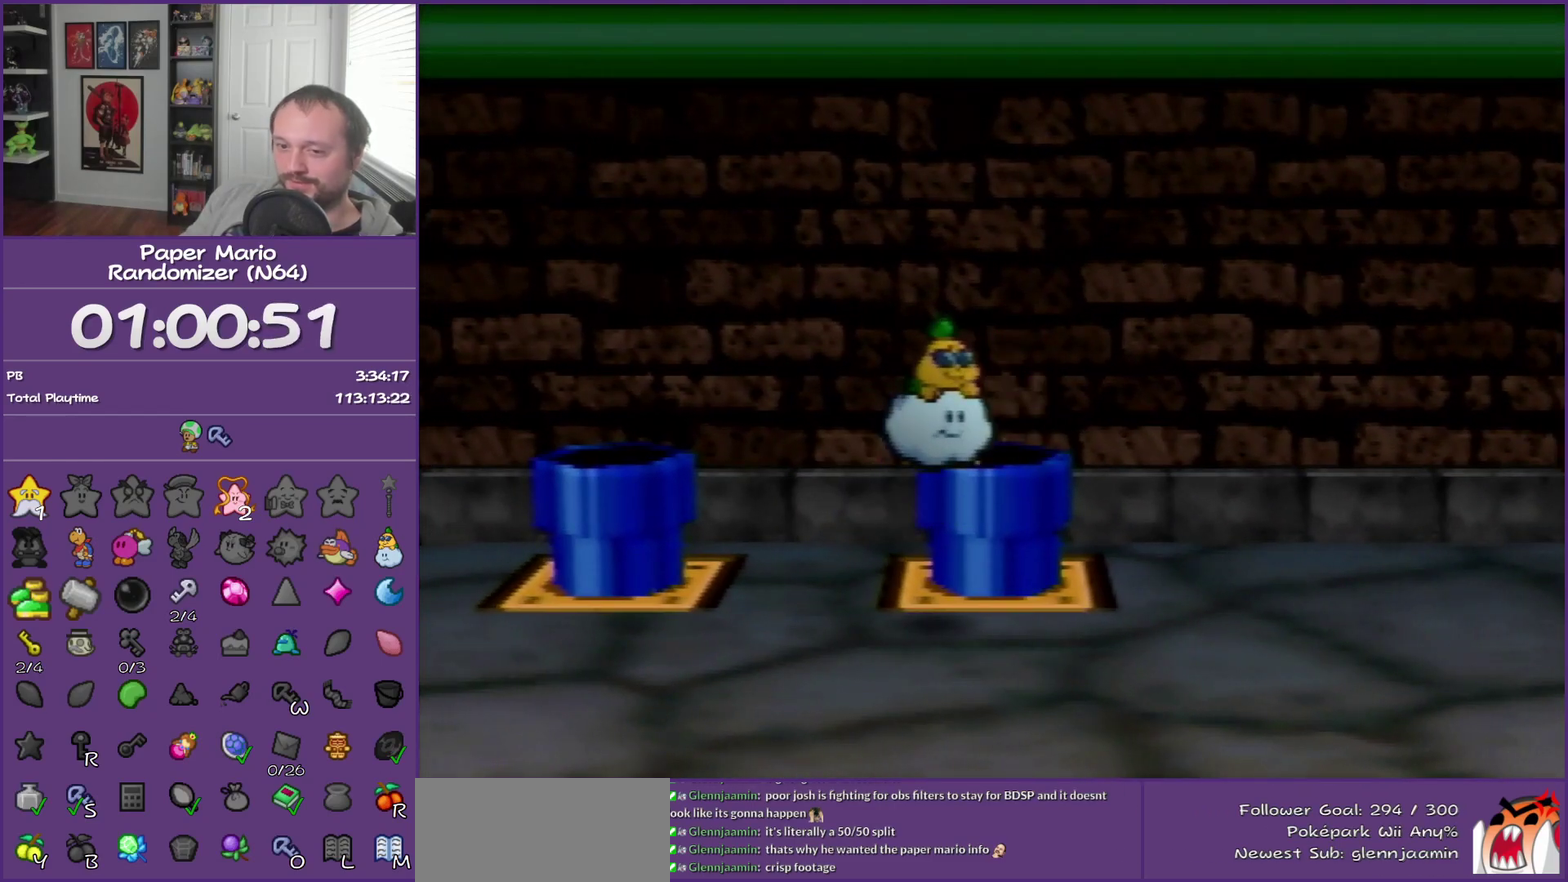
{"buttons": [], "left_stick": "center", "events": []}
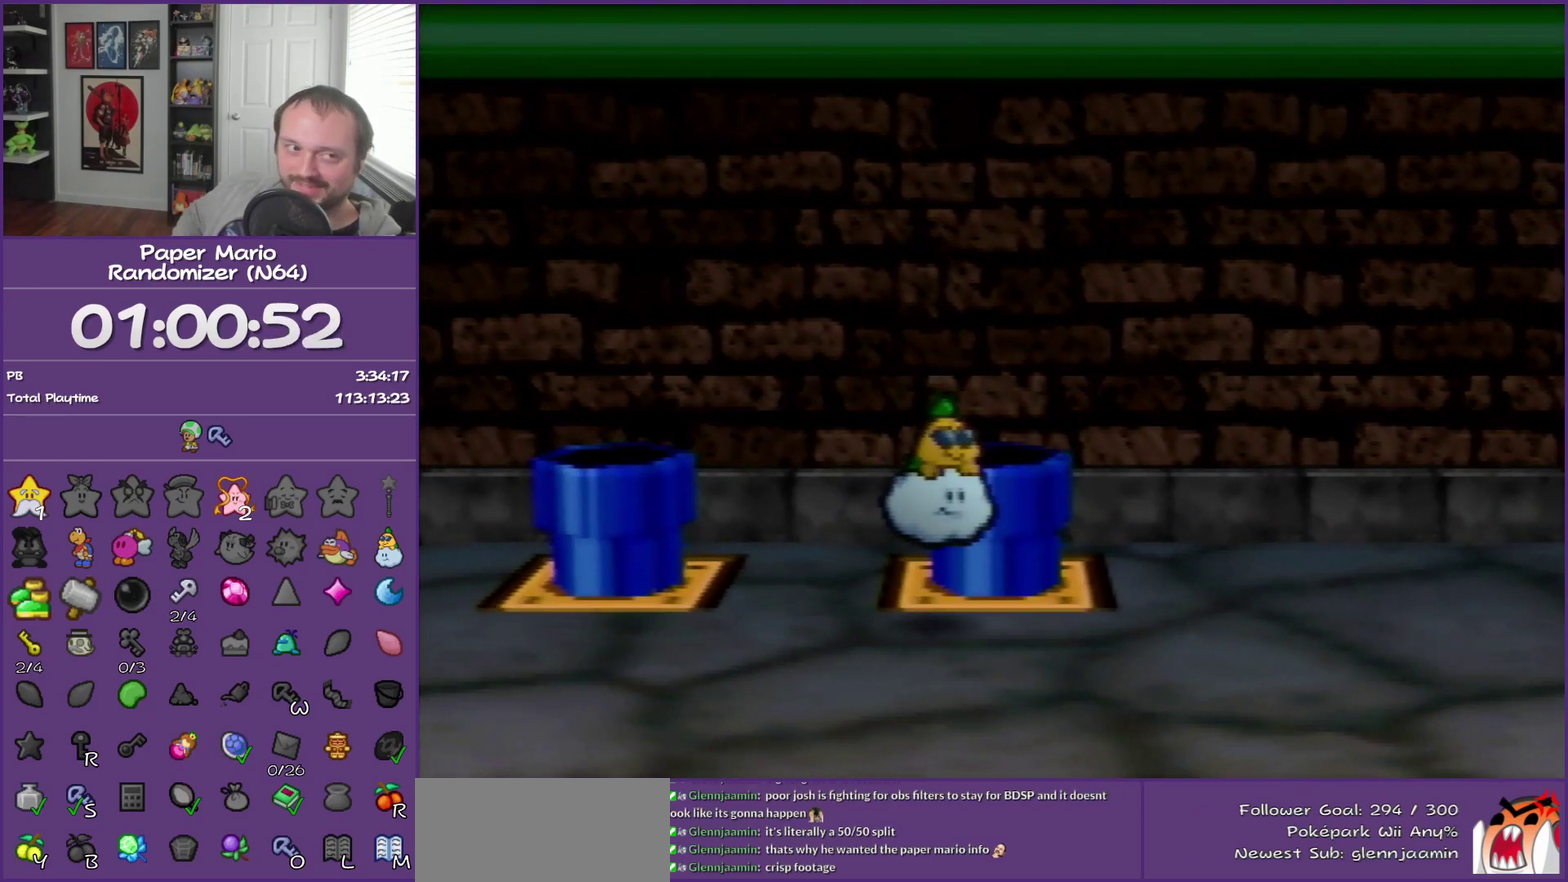
{"buttons": [], "left_stick": "center", "events": []}
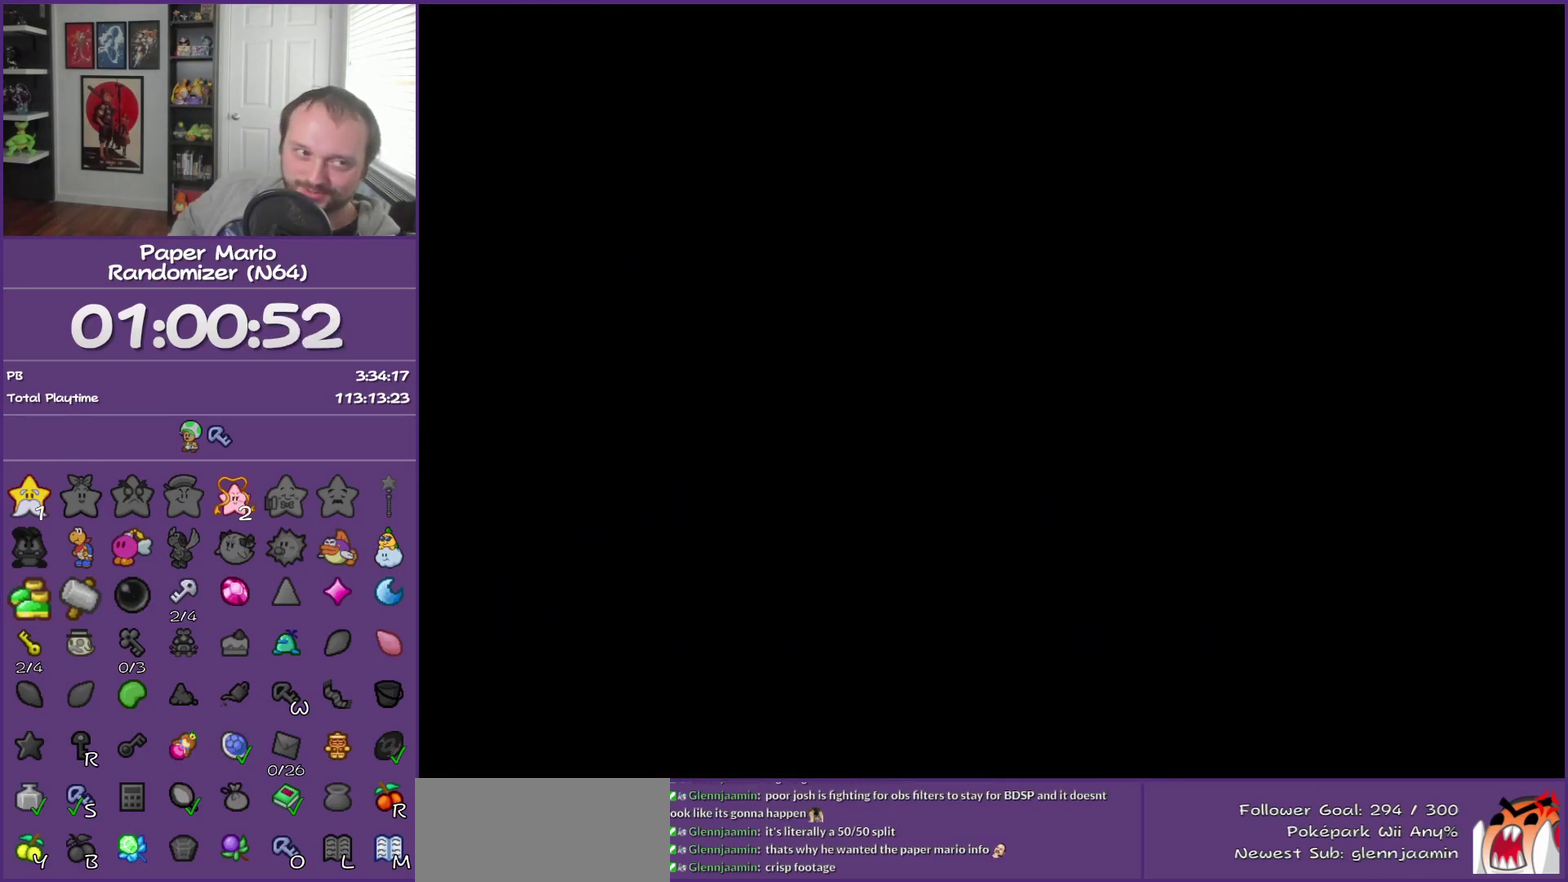
{"buttons": [], "left_stick": "center", "events": []}
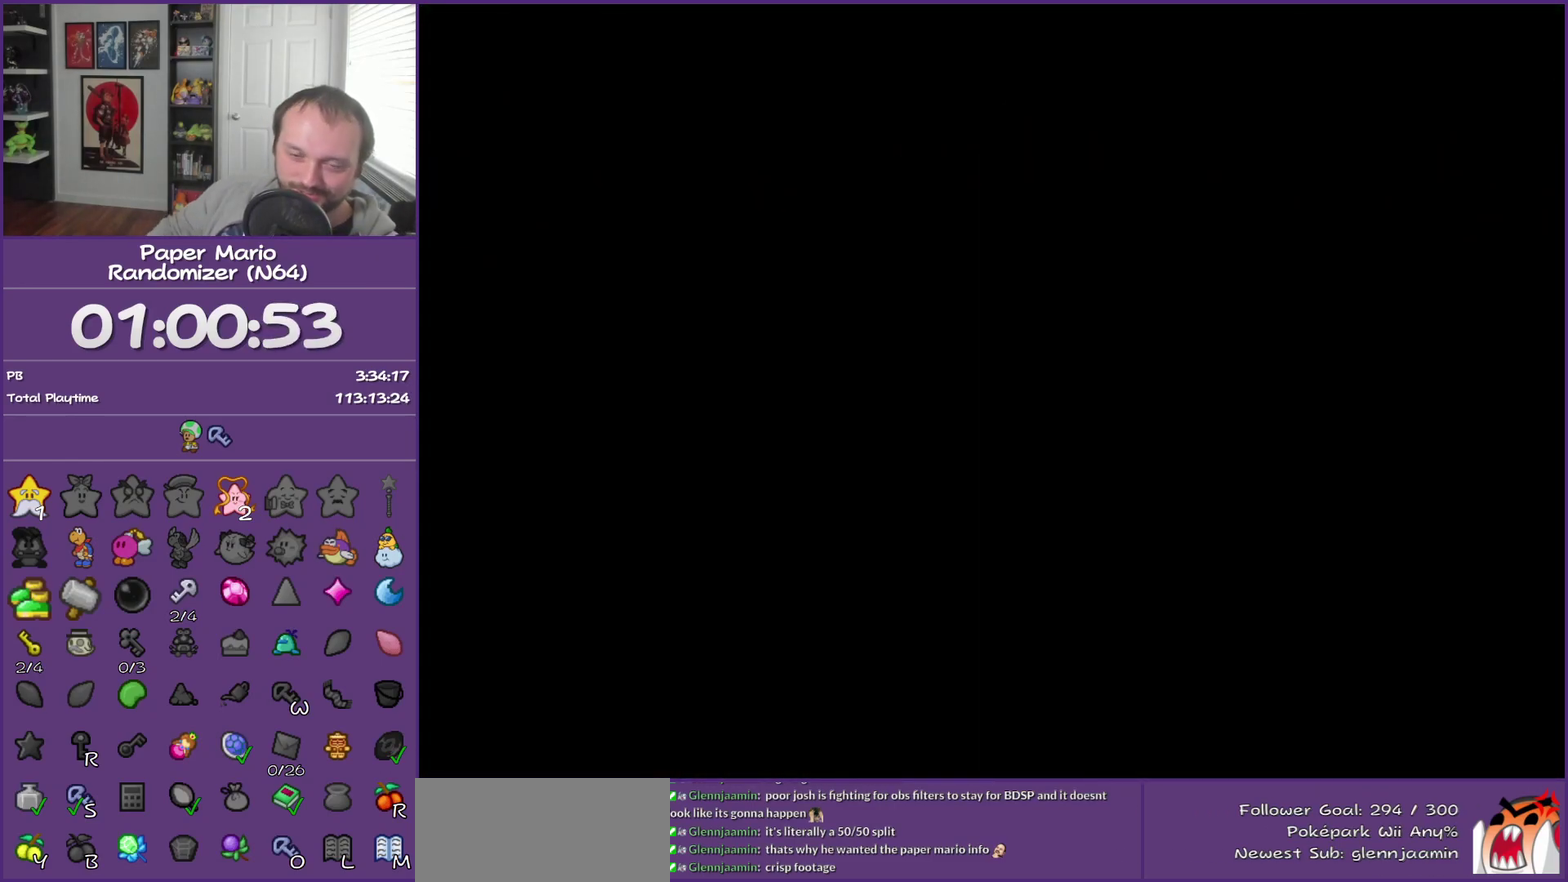
{"buttons": [], "left_stick": "center", "events": []}
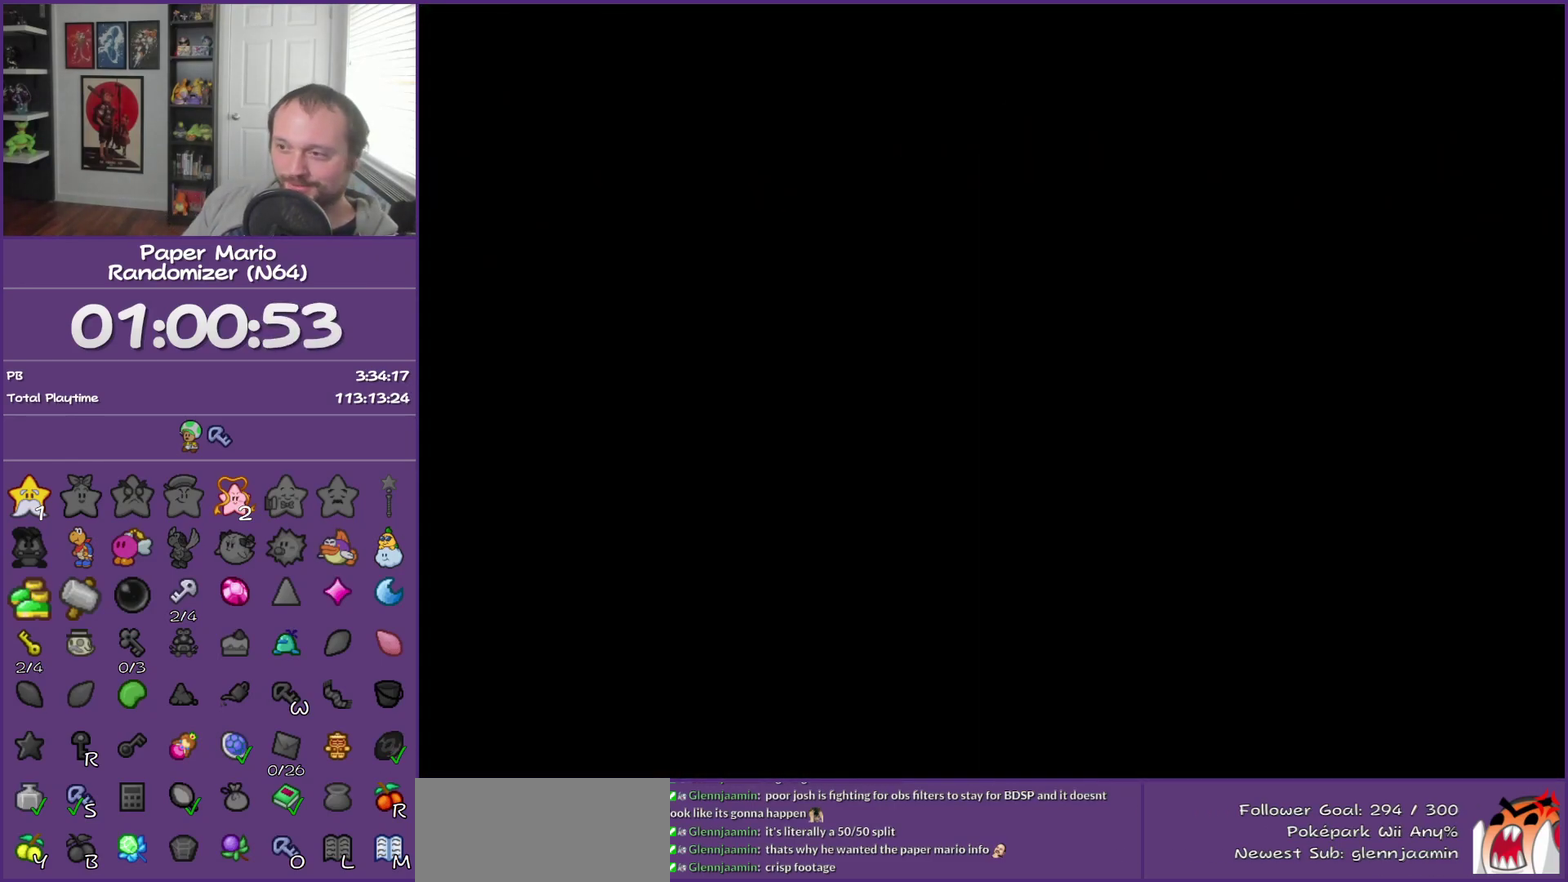
{"buttons": [], "left_stick": "center", "events": []}
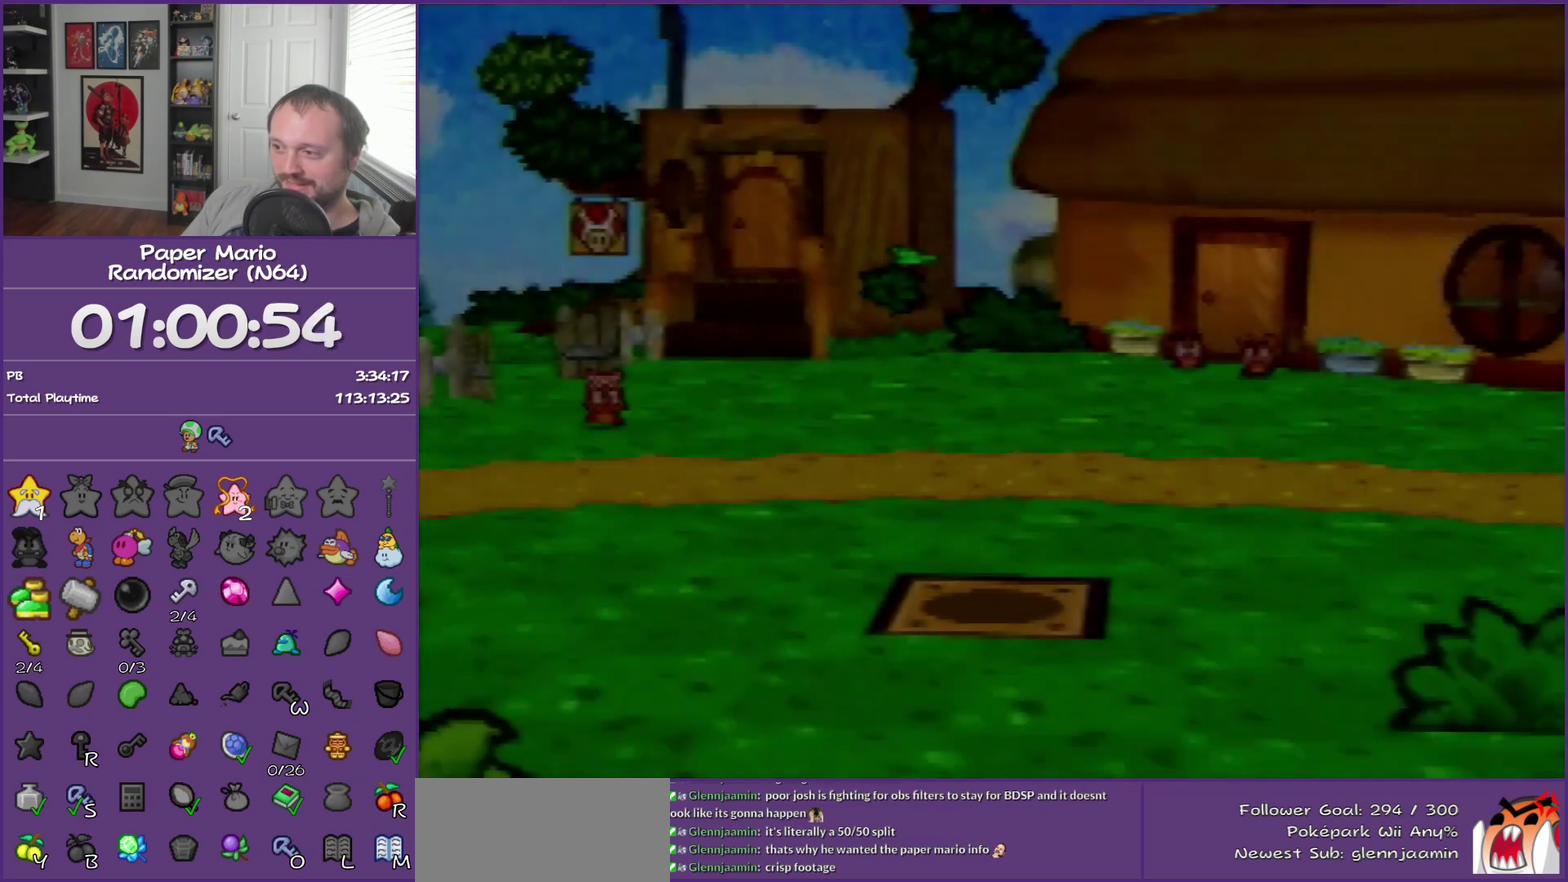
{"buttons": [], "left_stick": "center", "events": []}
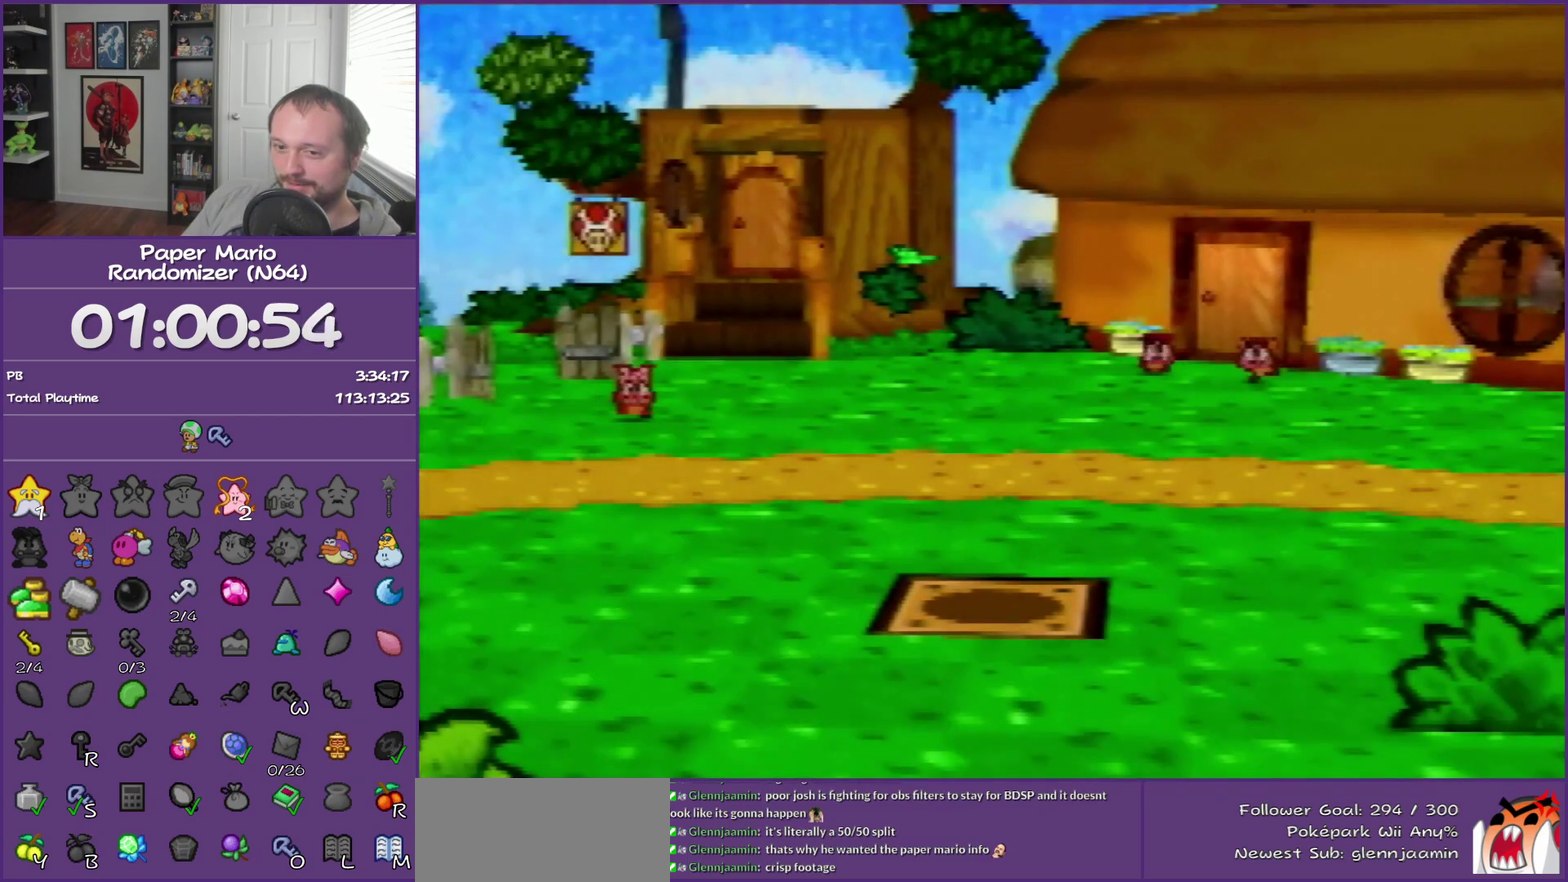
{"buttons": [], "left_stick": "center", "events": []}
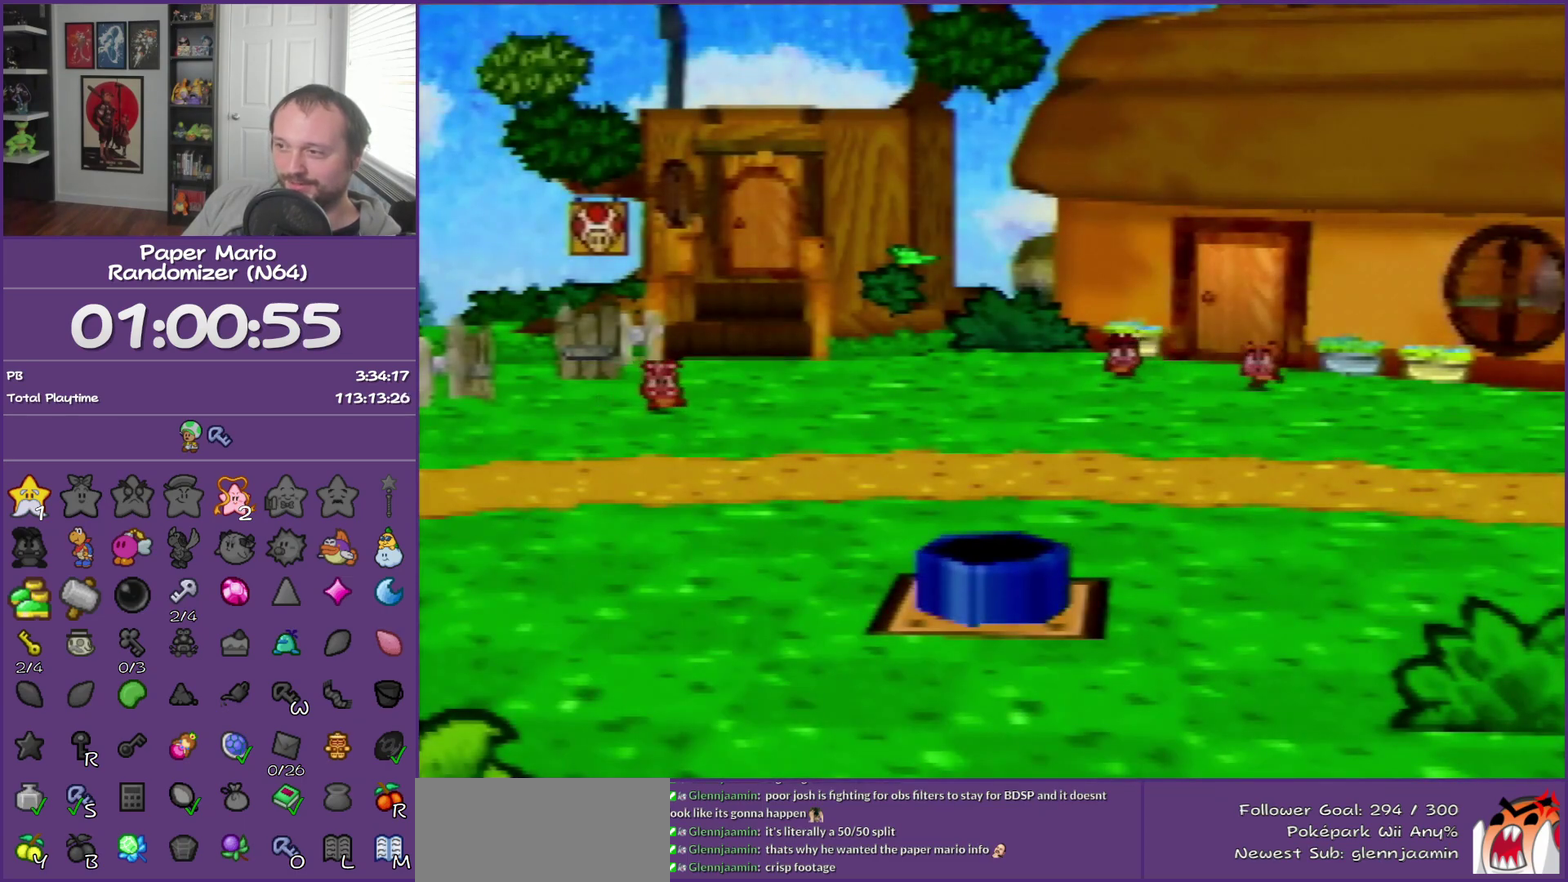
{"buttons": [], "left_stick": "center", "events": []}
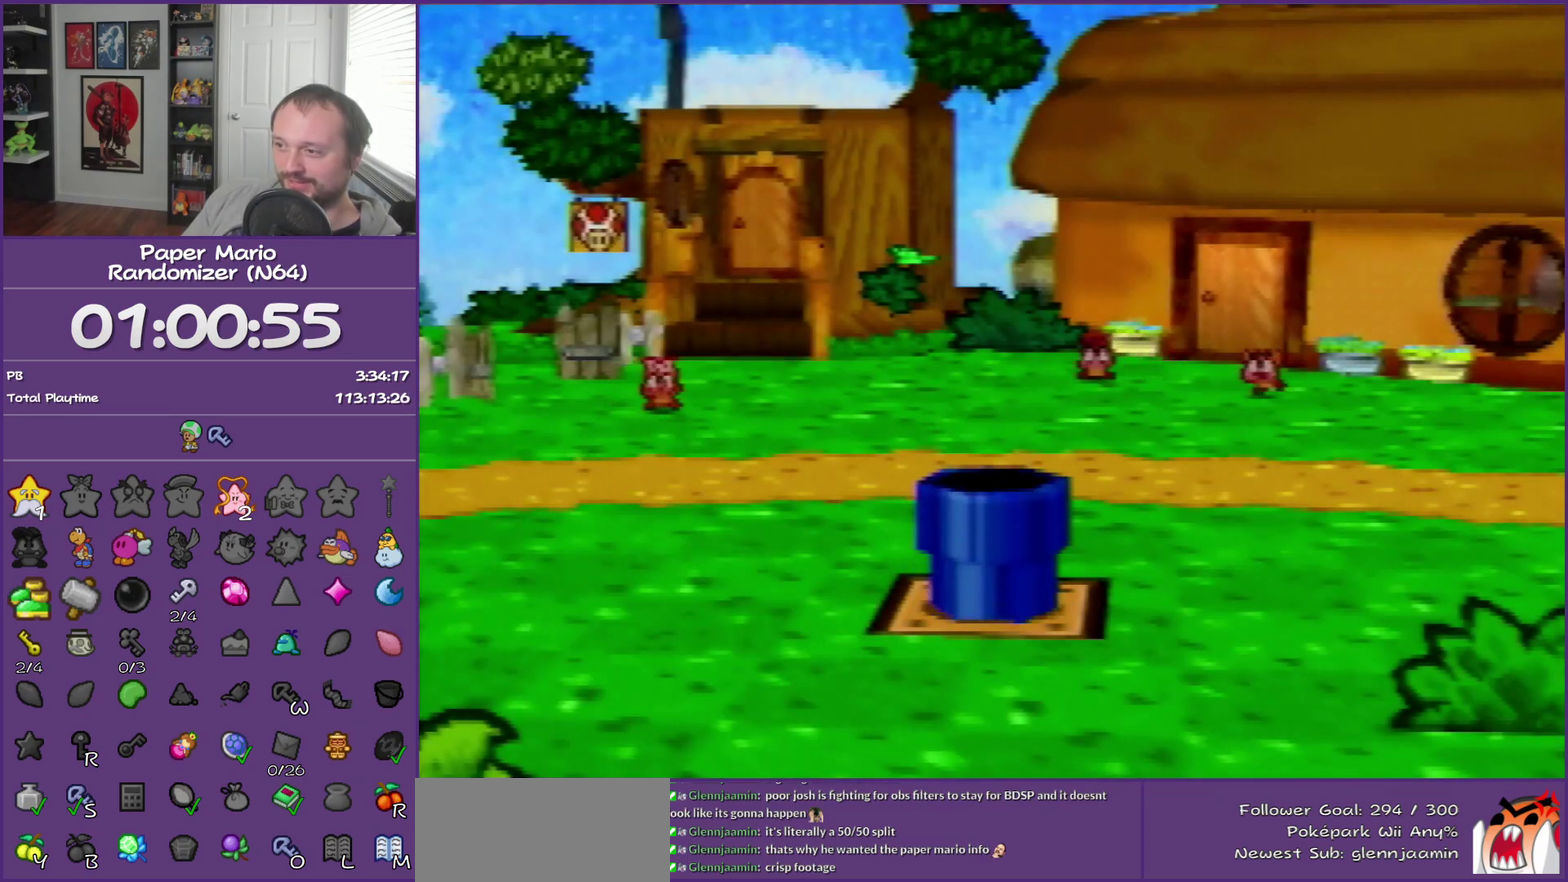
{"buttons": [], "left_stick": "up-right", "events": [[83, "left_stick", "up-right"]]}
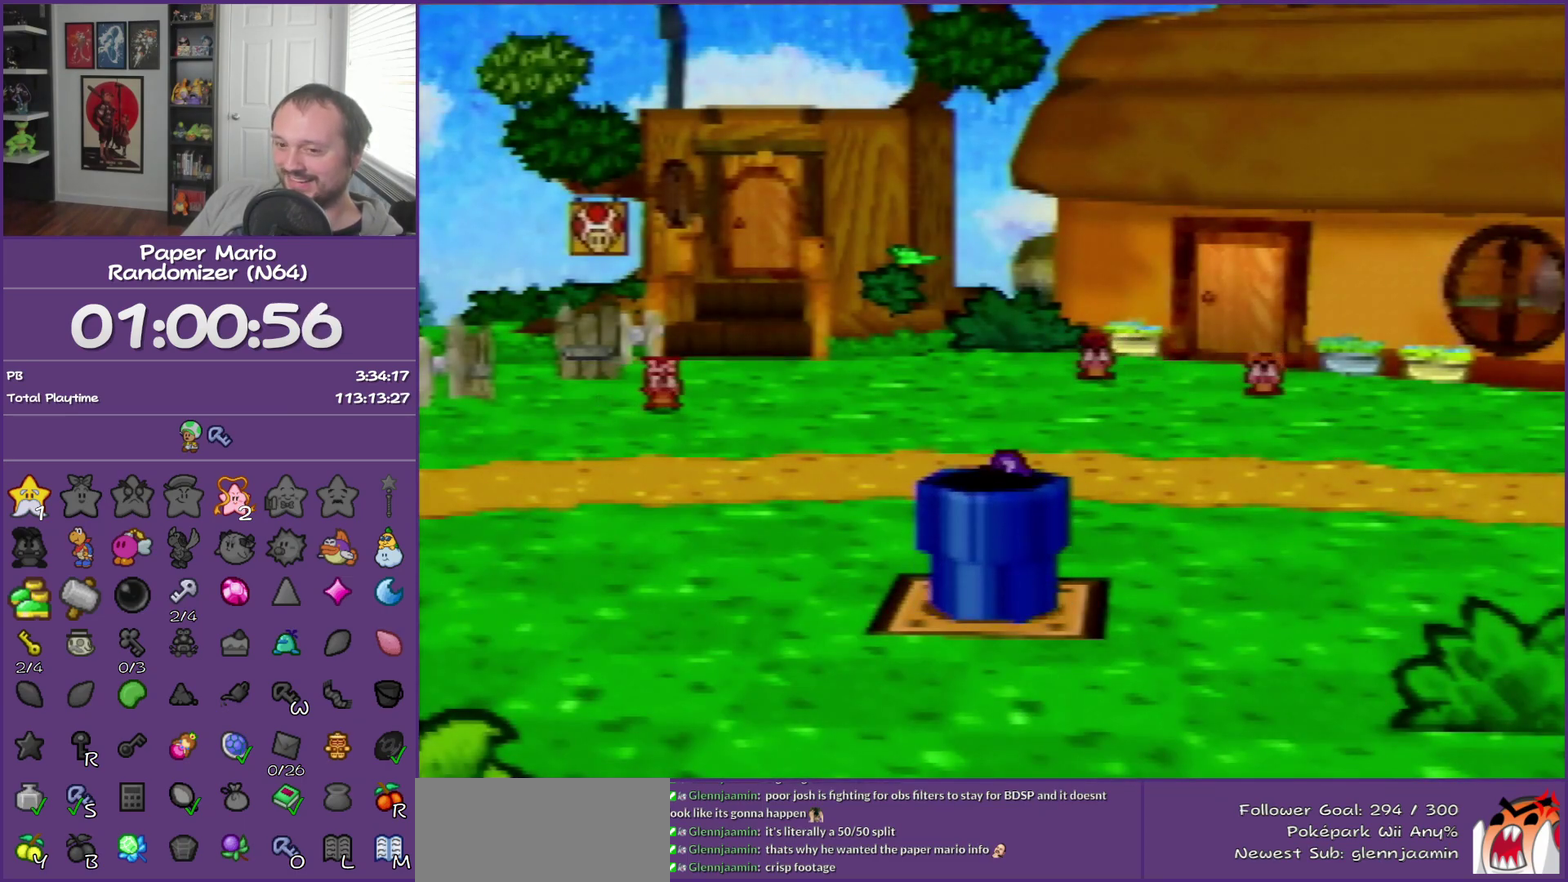
{"buttons": [], "left_stick": "up-right", "events": []}
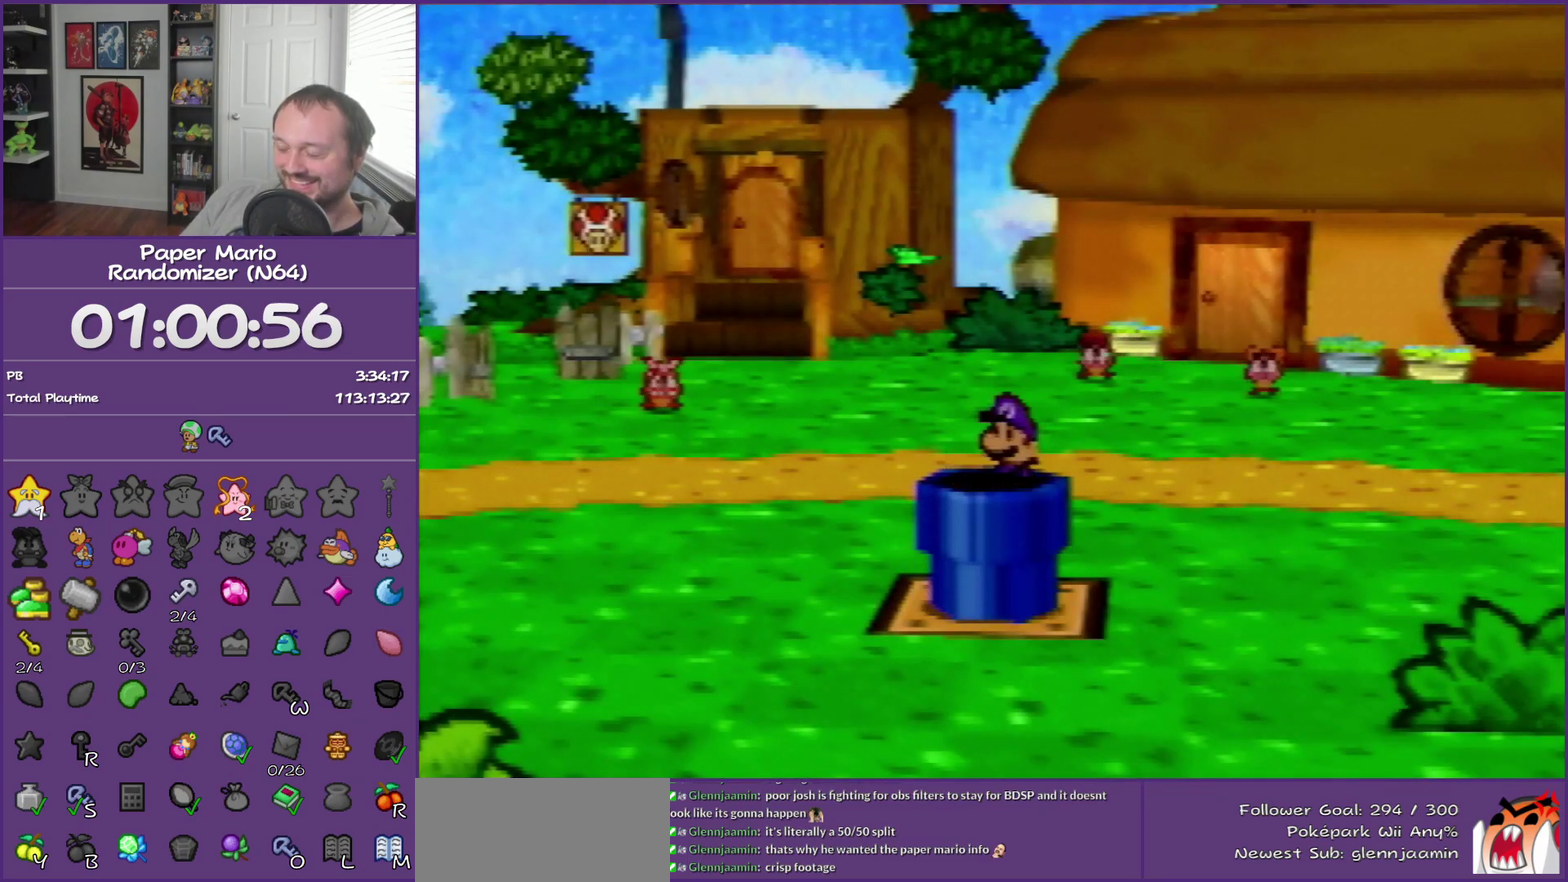
{"buttons": [], "left_stick": "up-right", "events": []}
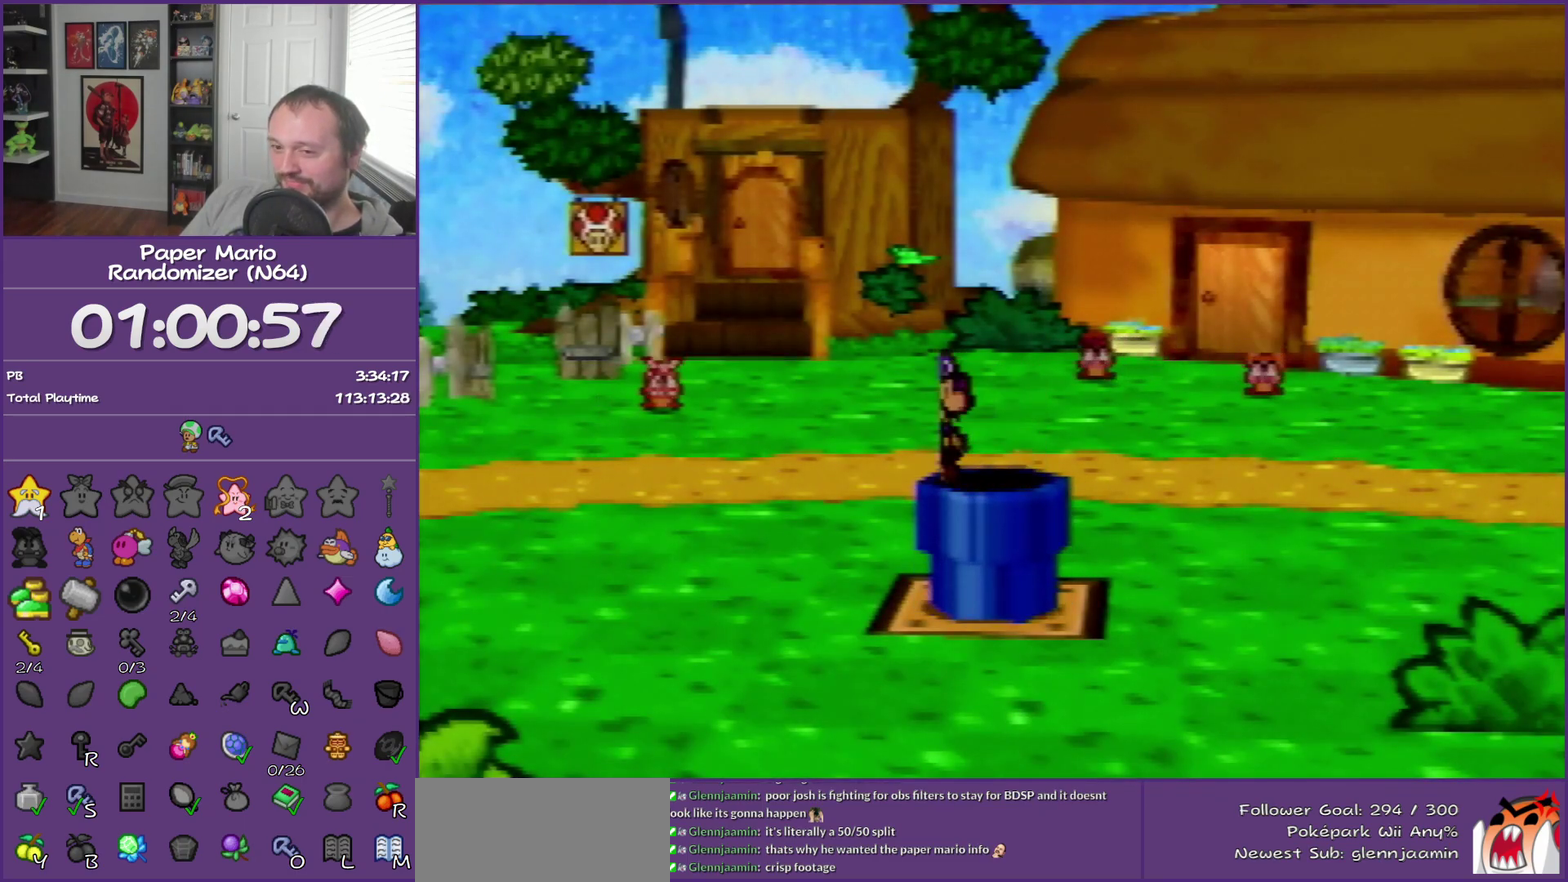
{"buttons": ["Z"], "left_stick": "up-right", "events": [[133, "Z", "down"], [233, "Z", "up"], [350, "Z", "down"]]}
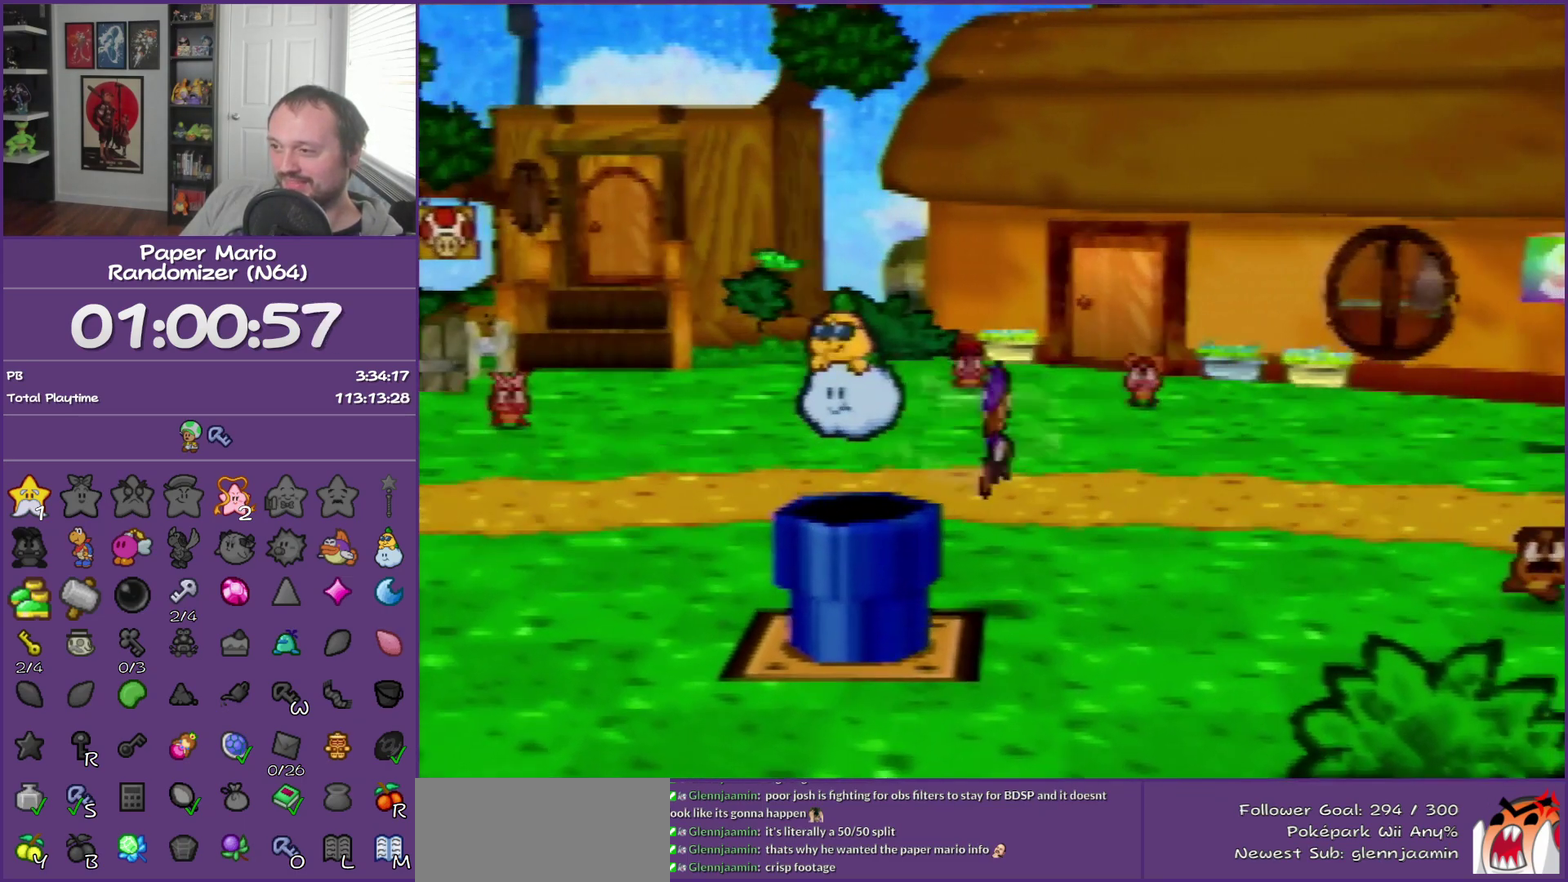
{"buttons": ["Z"], "left_stick": "up-right", "events": [[17, "Z", "up"], [267, "Z", "down"]]}
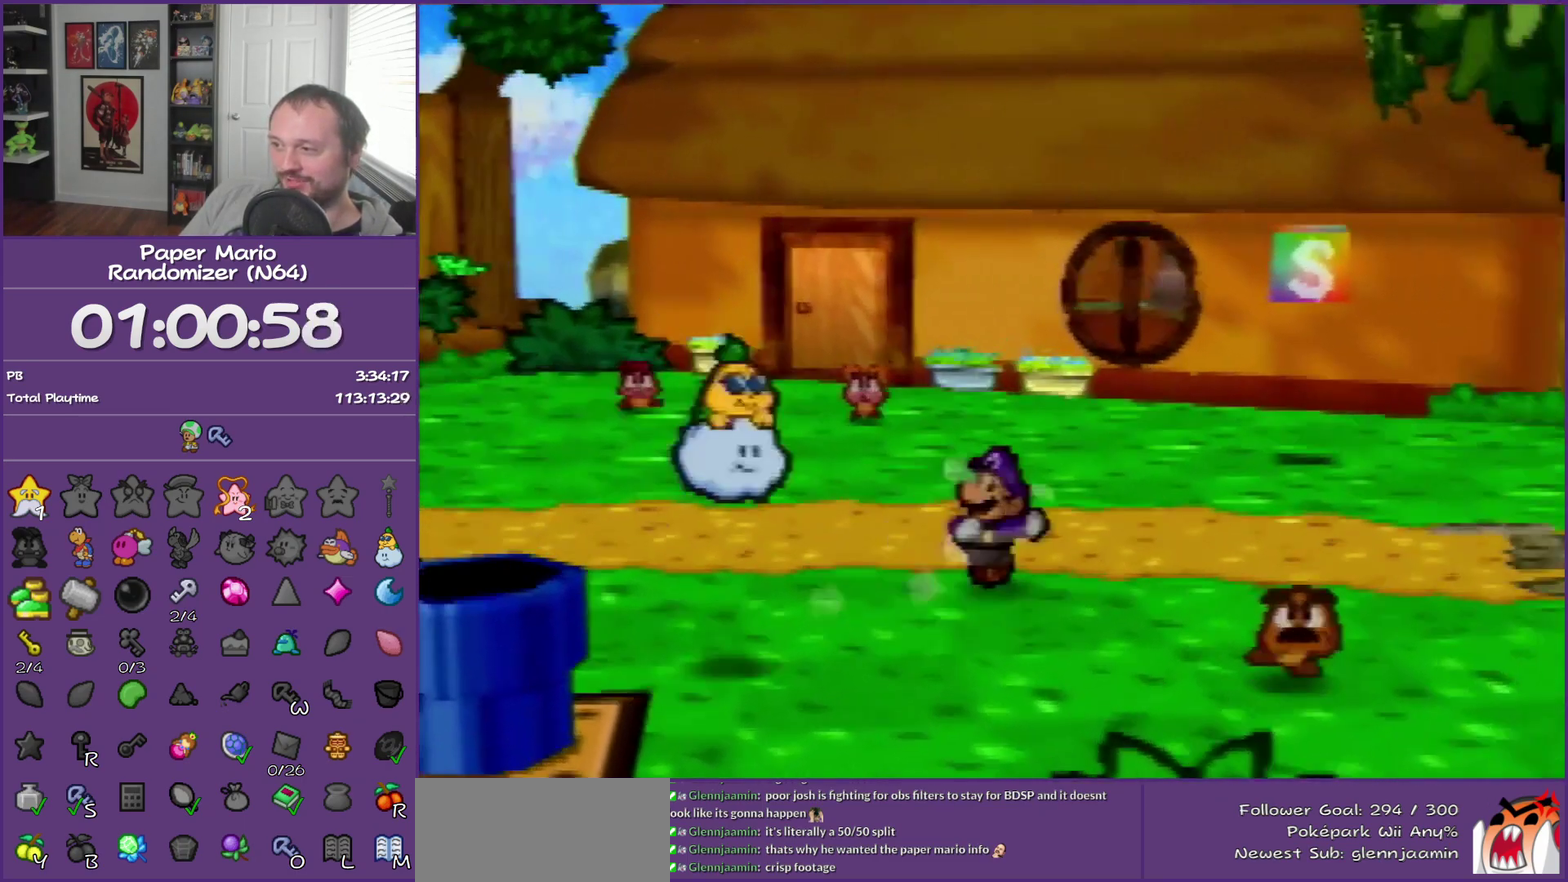
{"buttons": [], "left_stick": "up-right", "events": [[200, "Z", "up"], [317, "A", "down"], [450, "A", "up"]]}
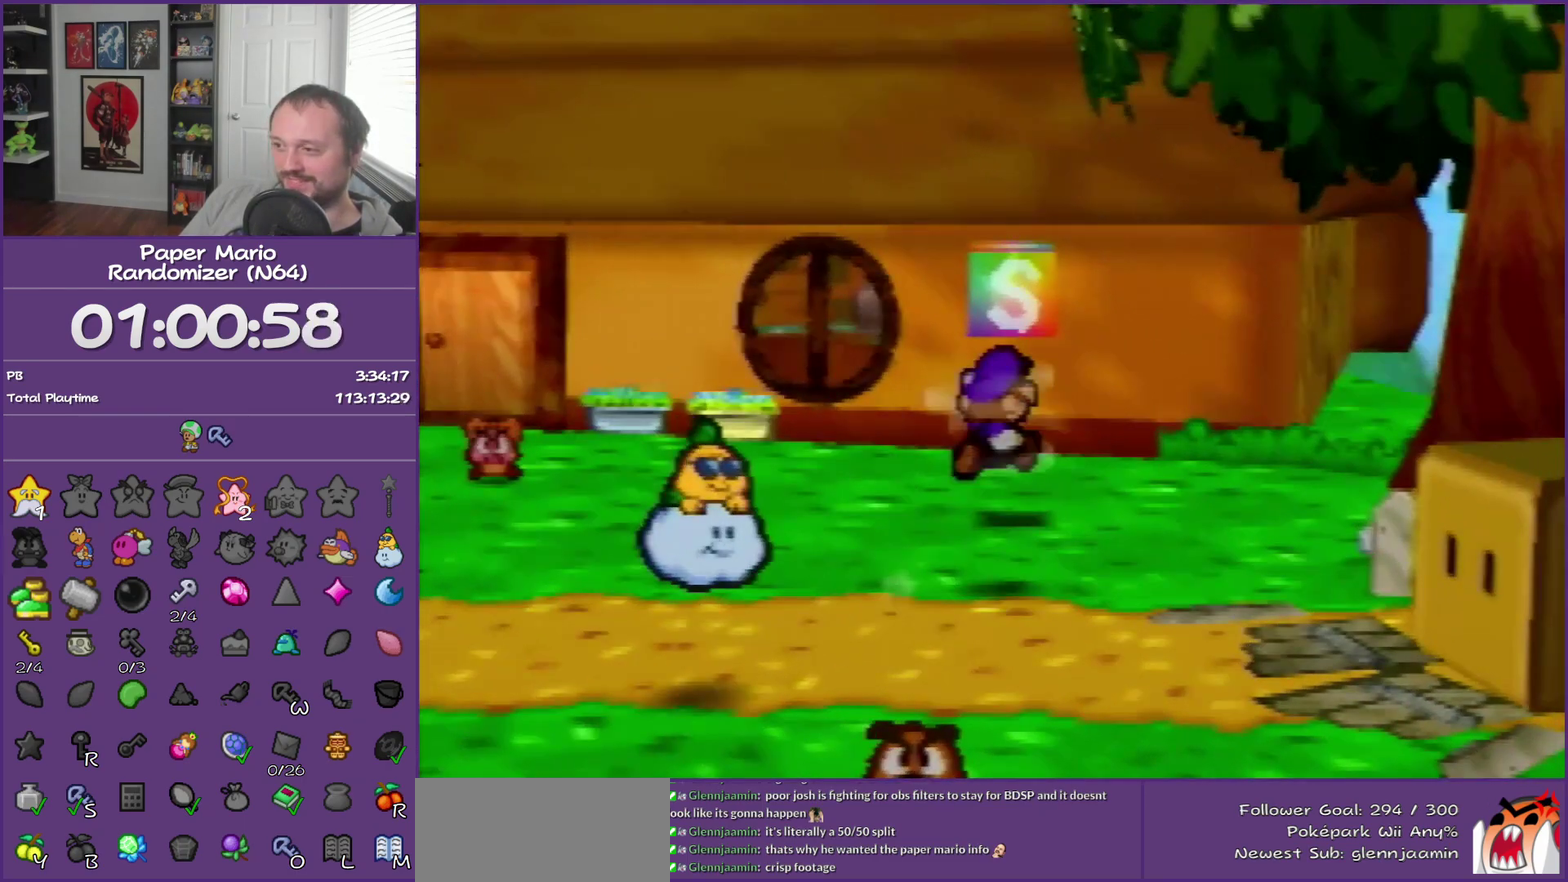
{"buttons": ["Z"], "left_stick": "up-right", "events": [[383, "Z", "down"]]}
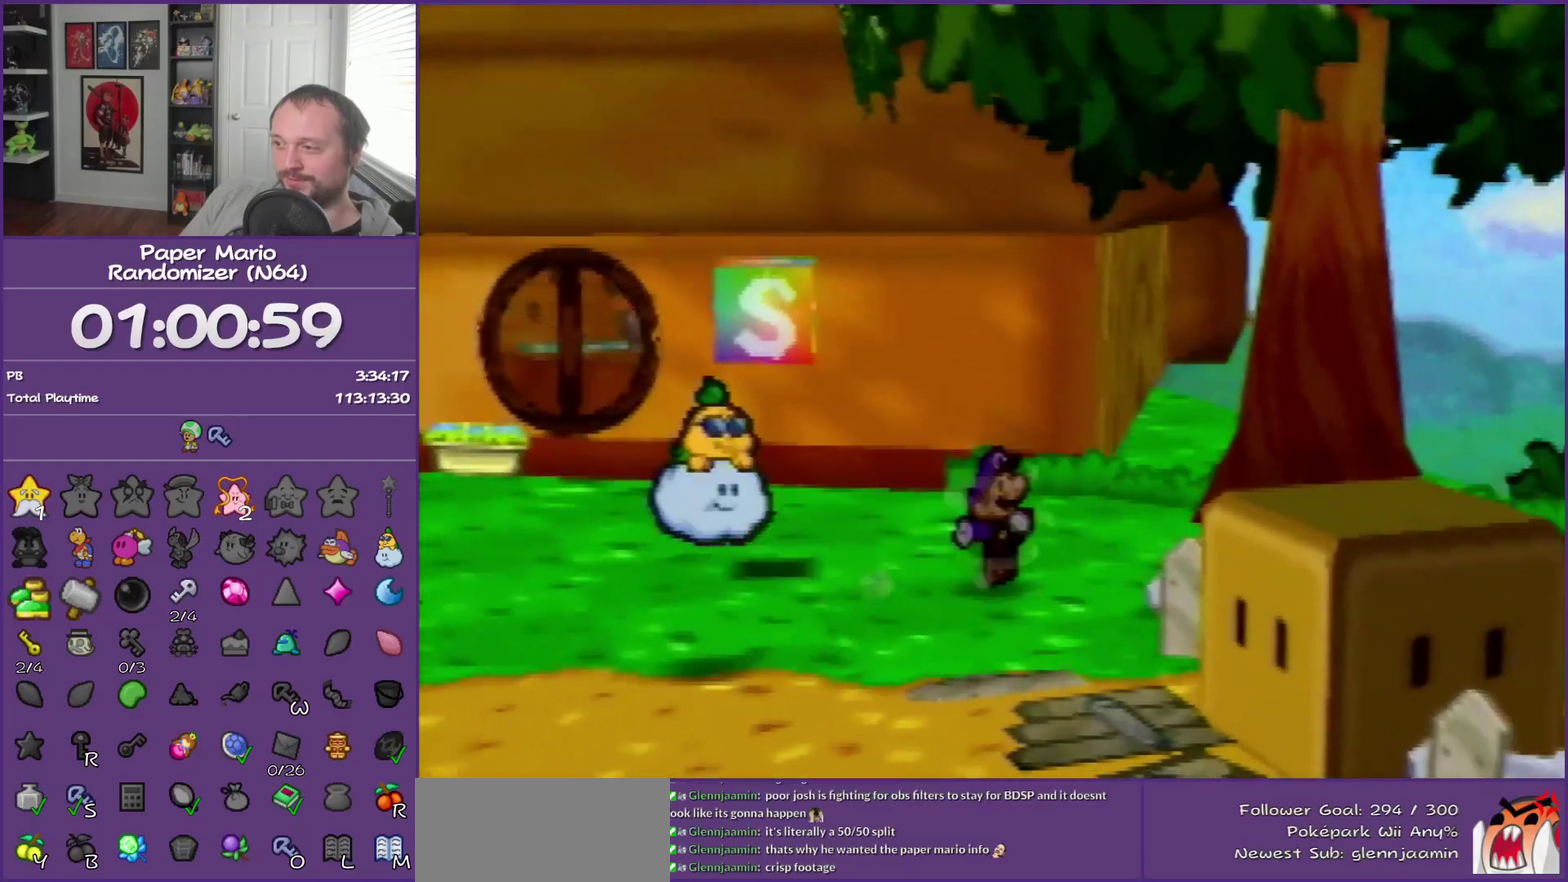
{"buttons": [], "left_stick": "center", "events": [[167, "Z", "up"], [267, "B", "down"], [450, "B", "up"], [483, "left_stick", "center"]]}
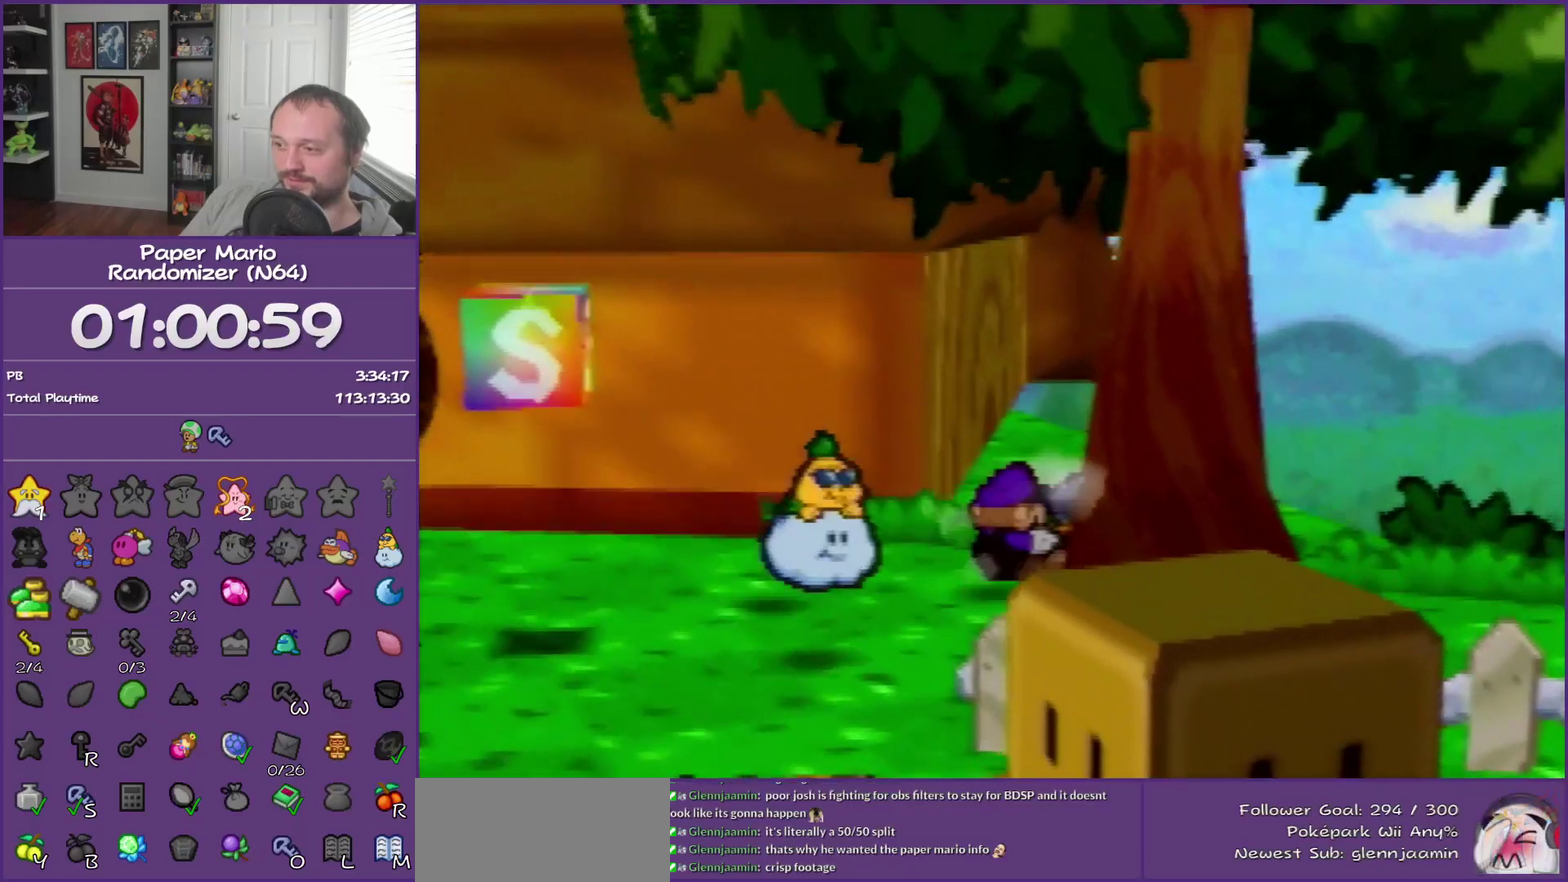
{"buttons": [], "left_stick": "center", "events": []}
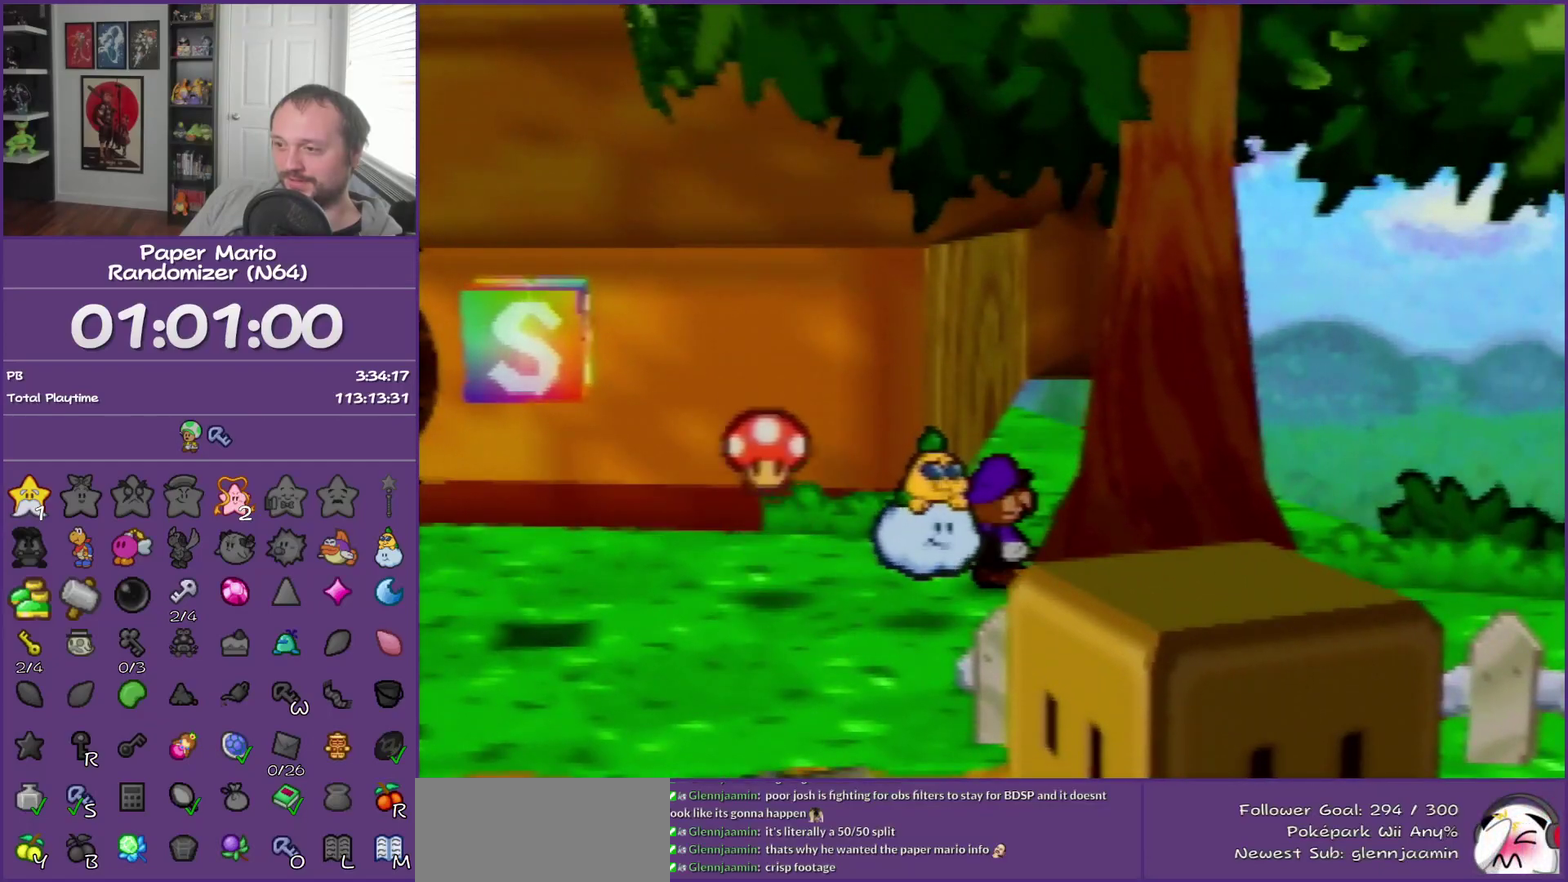
{"buttons": [], "left_stick": "up-left", "events": [[133, "left_stick", "left"], [200, "left_stick", "up-left"]]}
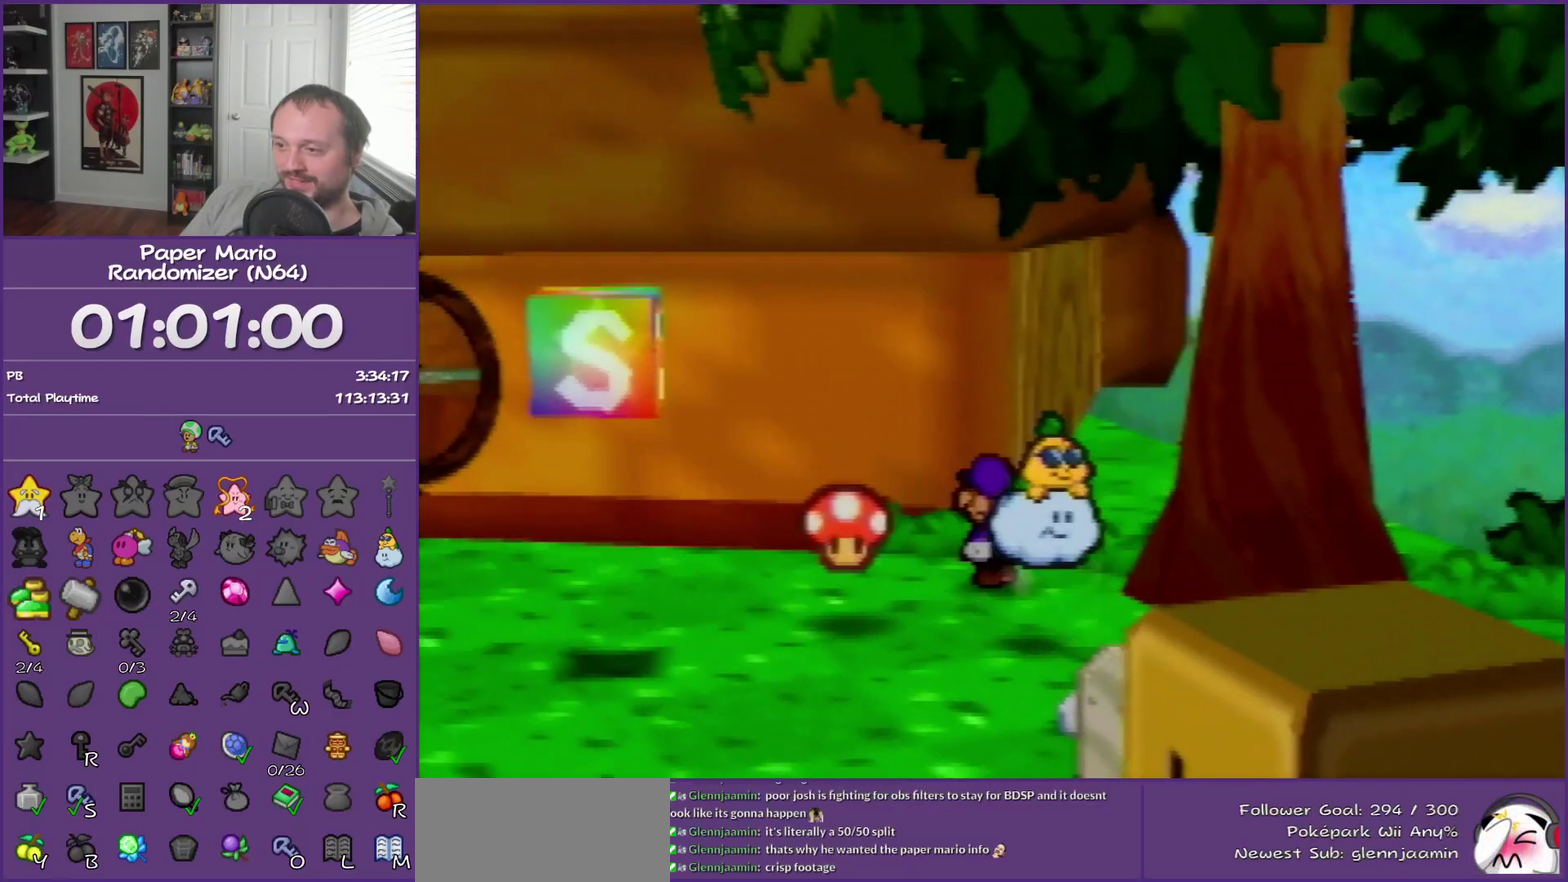
{"buttons": ["Z"], "left_stick": "left", "events": [[67, "left_stick", "left"], [133, "Z", "down"]]}
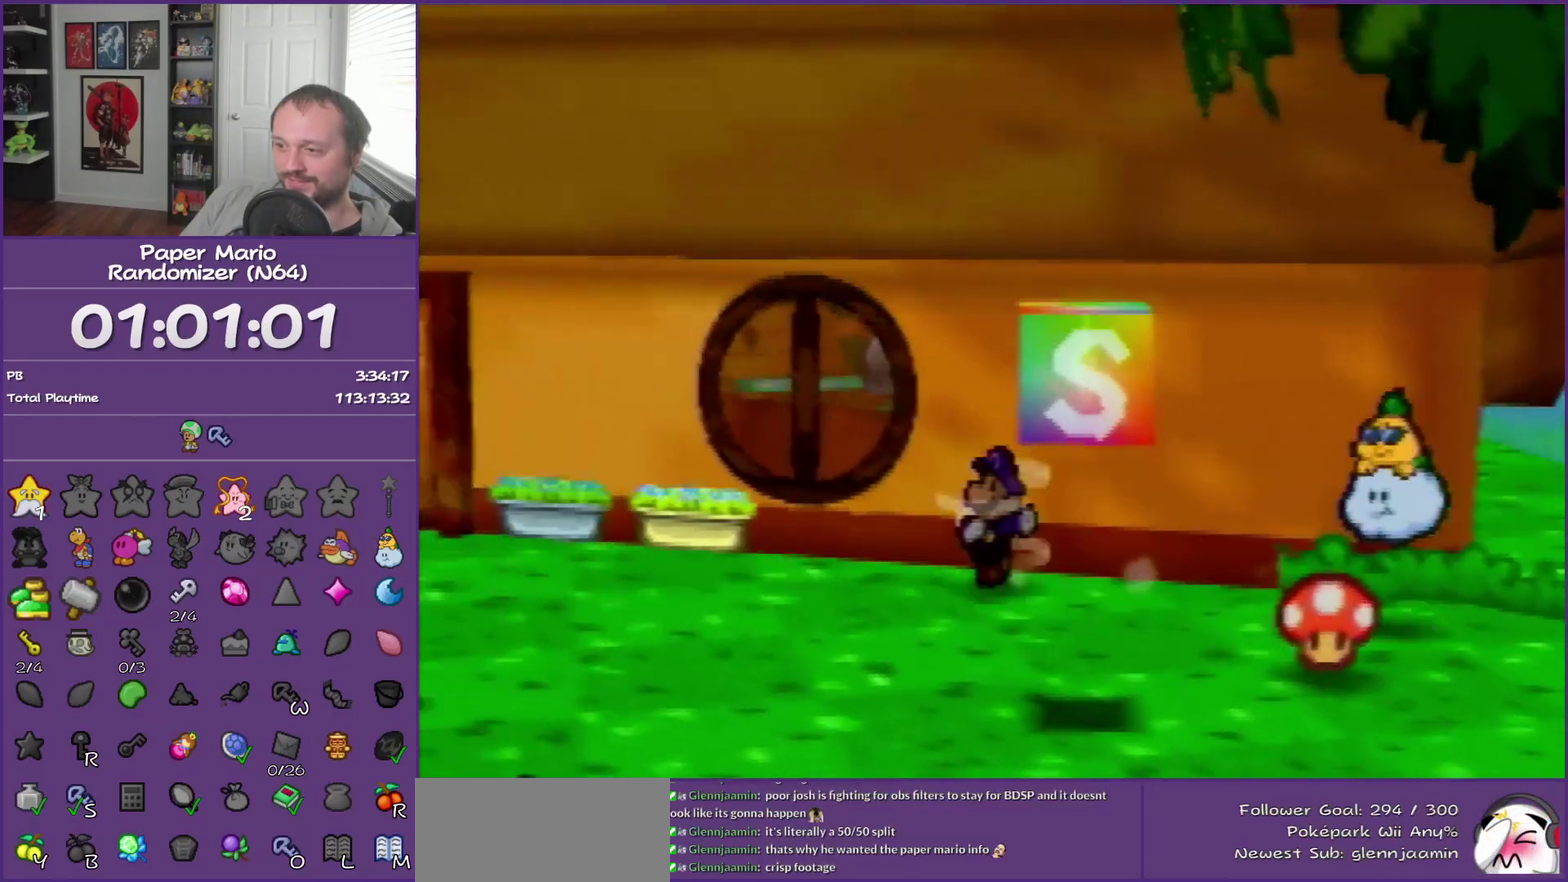
{"buttons": [], "left_stick": "up-left", "events": [[200, "Z", "up"], [283, "A", "down"], [383, "A", "up"], [483, "left_stick", "up-left"]]}
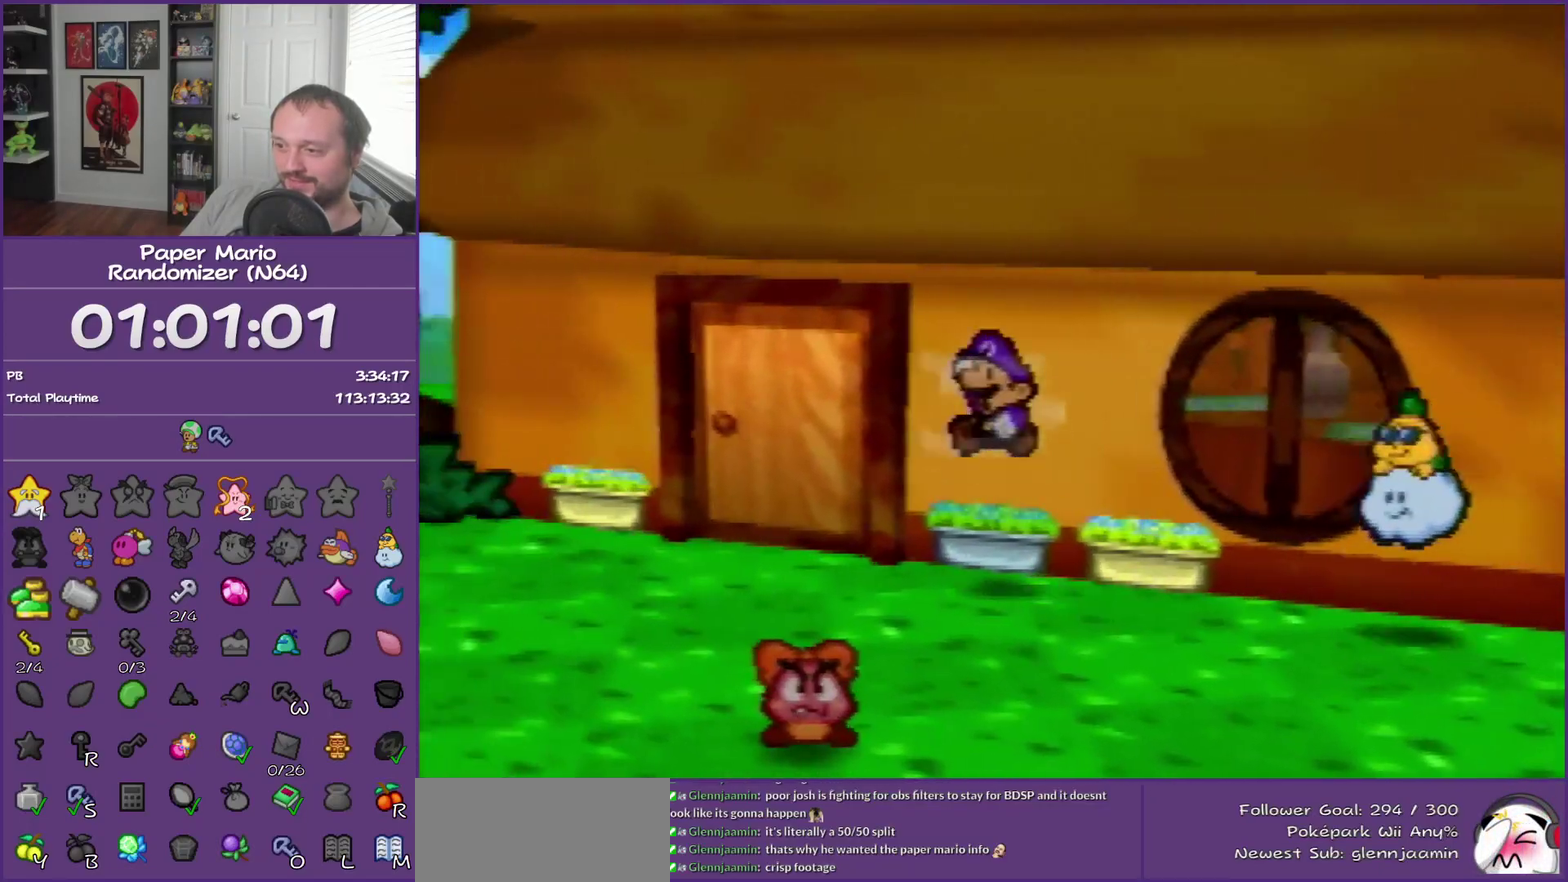
{"buttons": ["A"], "left_stick": "up", "events": [[317, "left_stick", "up"], [483, "A", "down"]]}
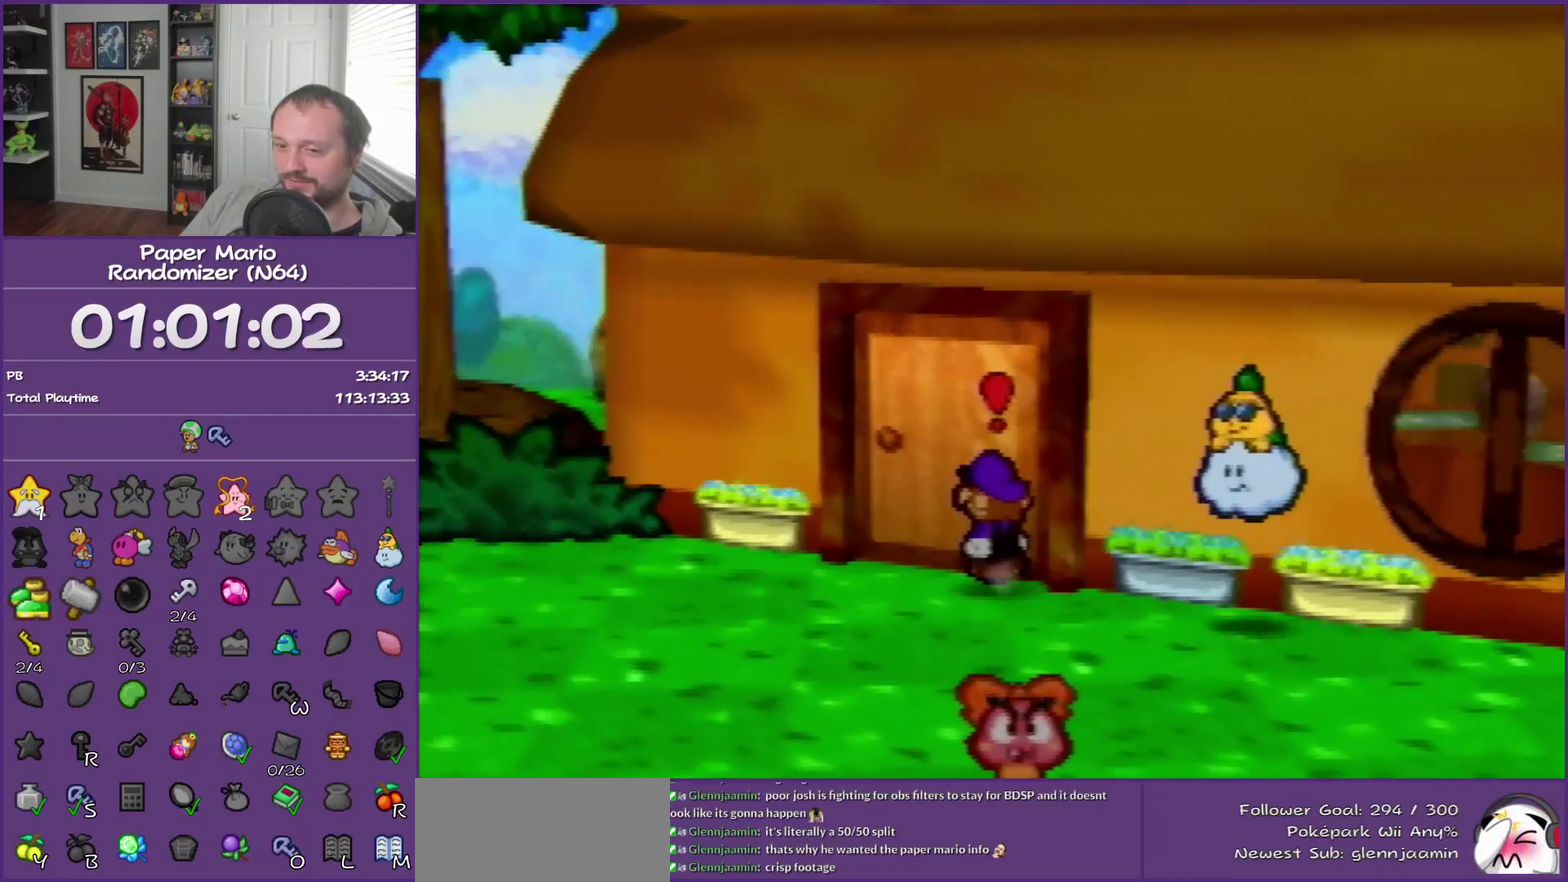
{"buttons": [], "left_stick": "up", "events": [[67, "A", "up"], [133, "A", "down"], [483, "A", "up"]]}
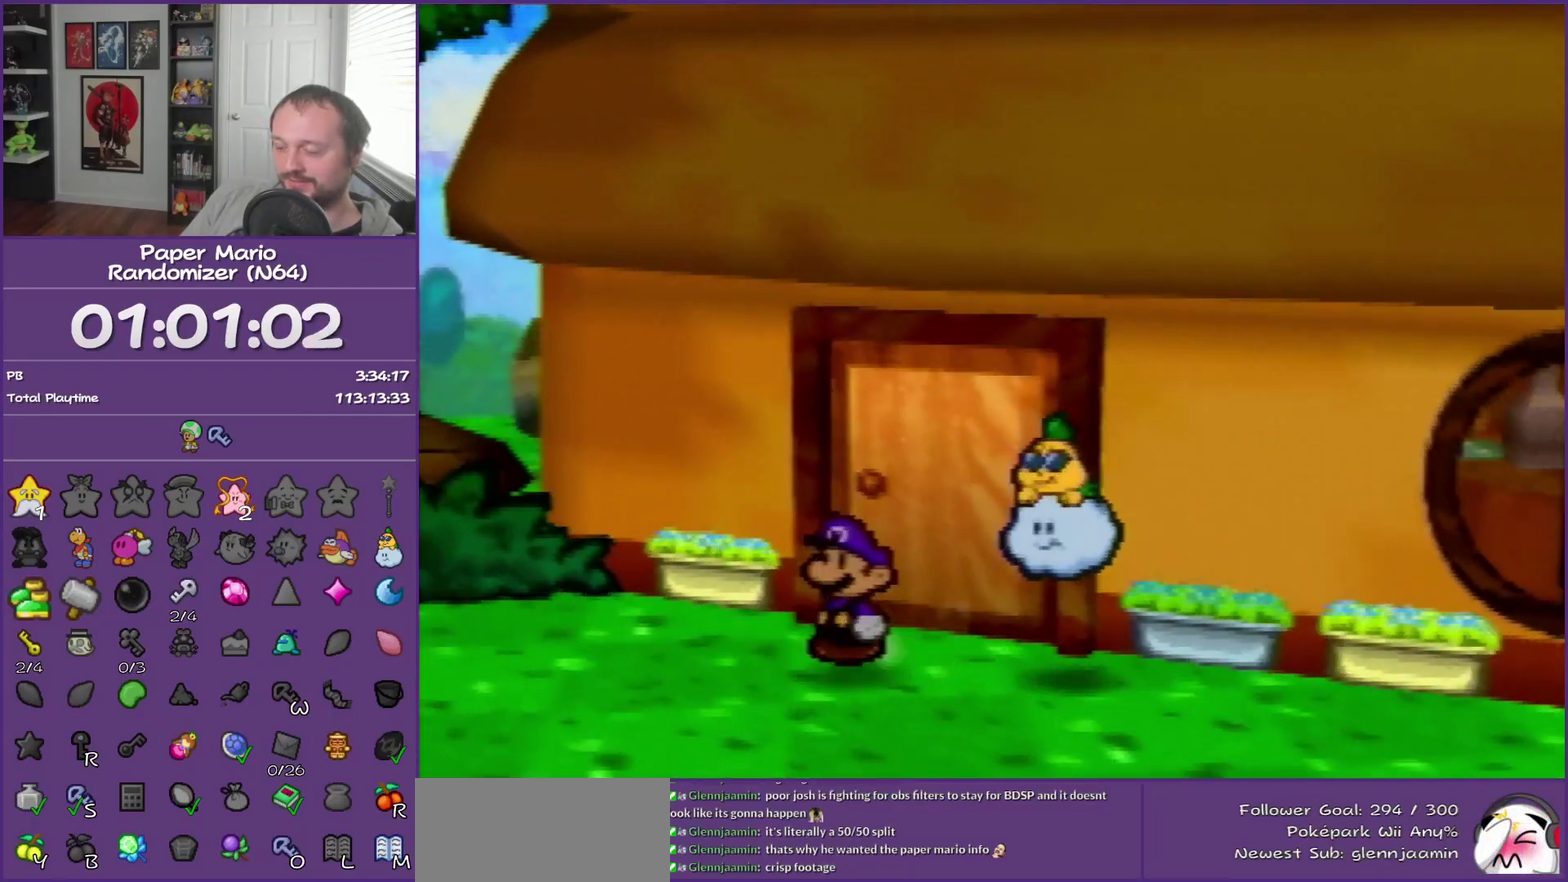
{"buttons": [], "left_stick": "center", "events": [[167, "left_stick", "center"]]}
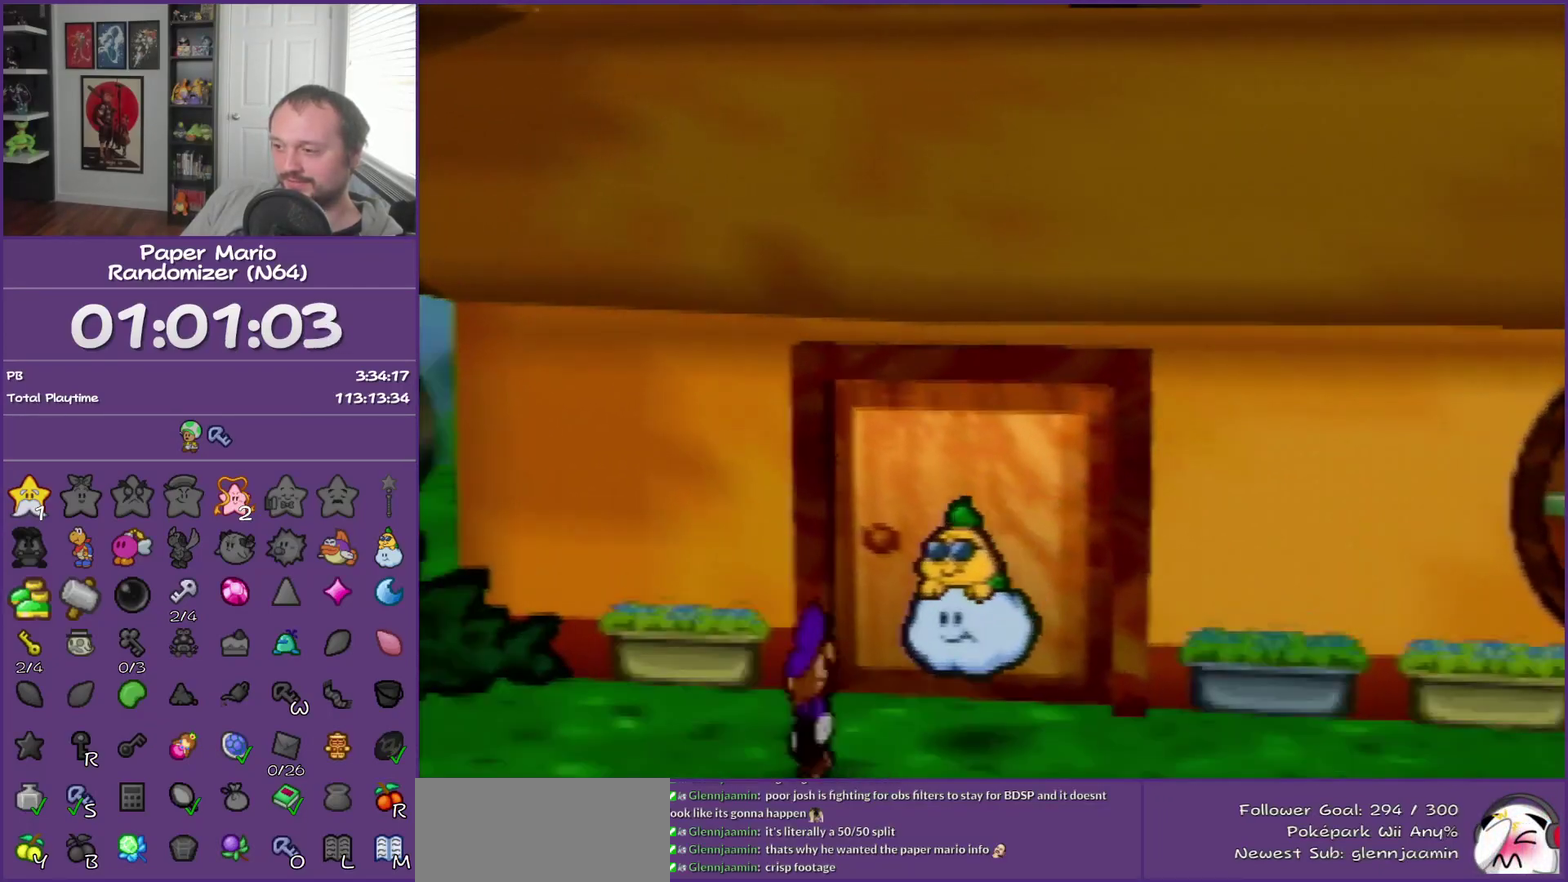
{"buttons": [], "left_stick": "up-right", "events": [[233, "left_stick", "up"], [283, "left_stick", "up-right"]]}
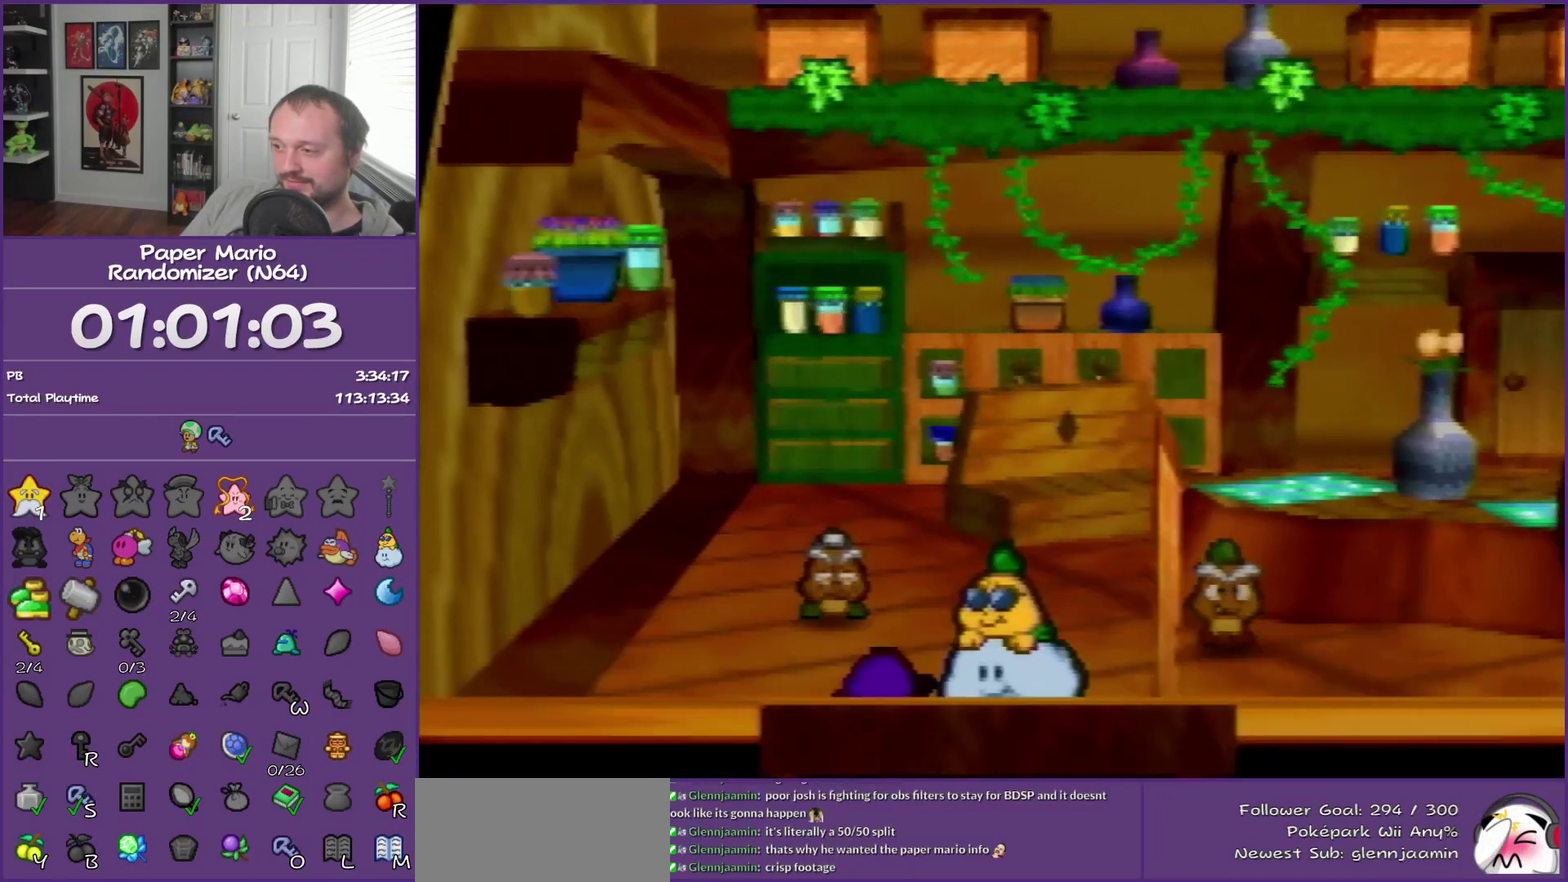
{"buttons": [], "left_stick": "up-right", "events": []}
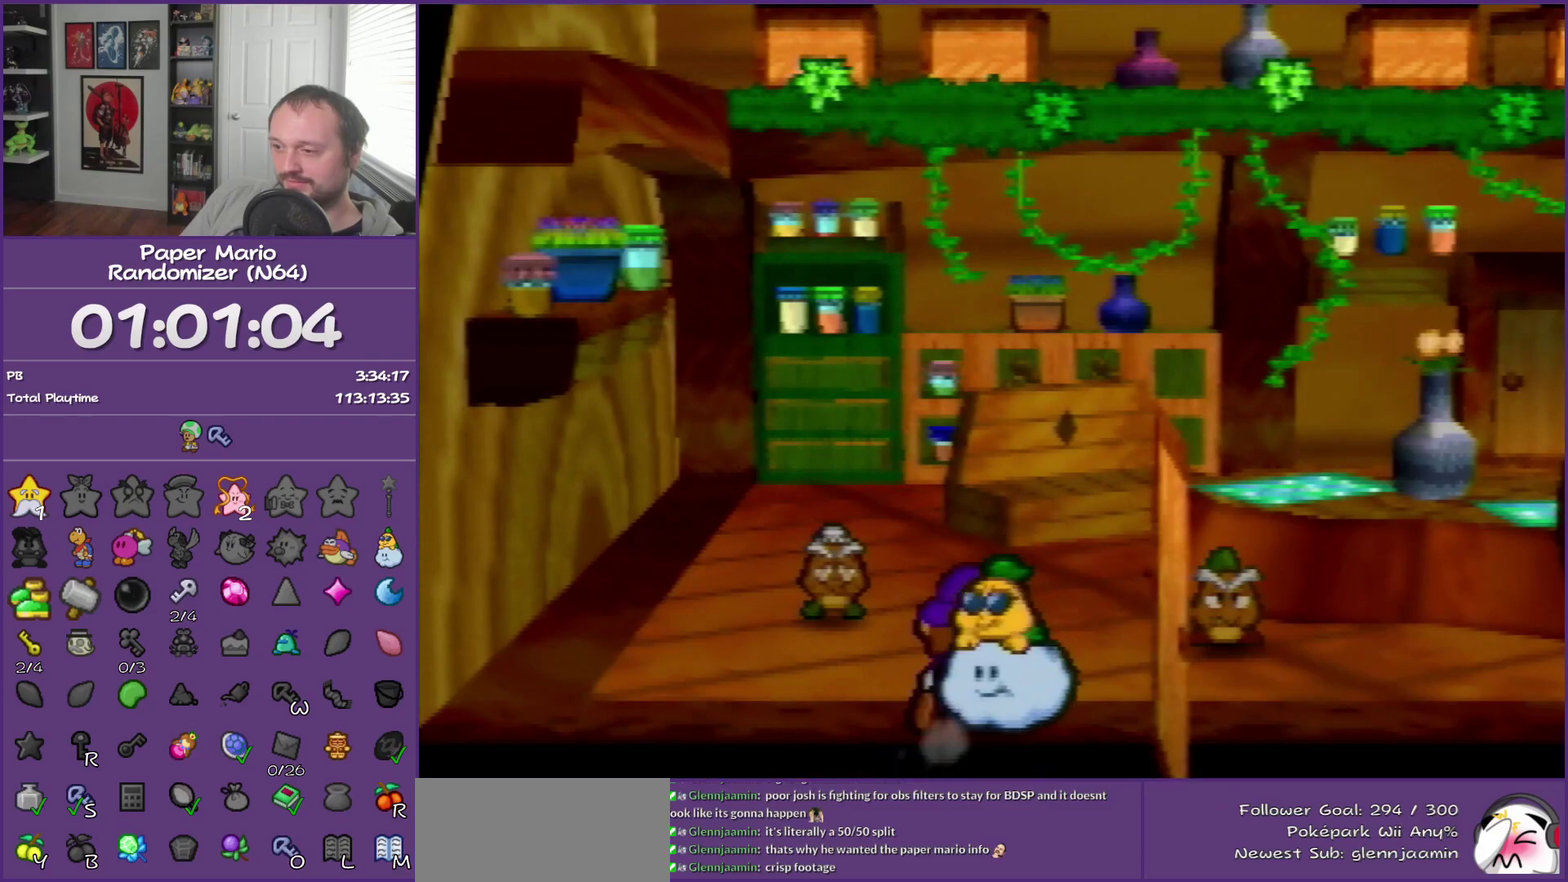
{"buttons": [], "left_stick": "up-right", "events": []}
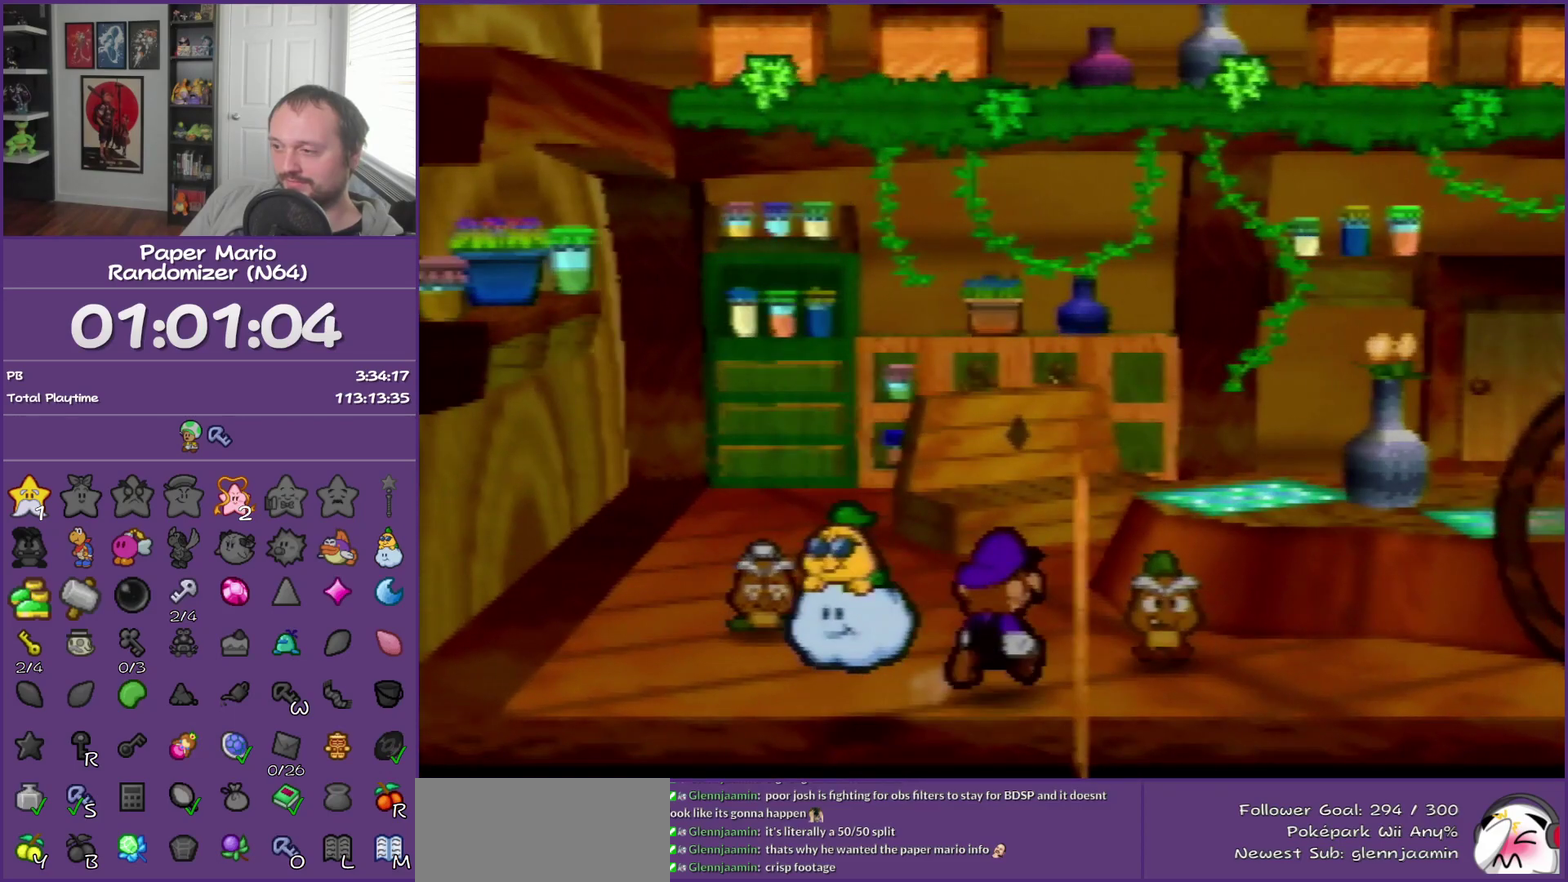
{"buttons": ["B"], "left_stick": "center", "events": [[100, "A", "down"], [167, "B", "down"], [200, "left_stick", "center"], [250, "A", "up"]]}